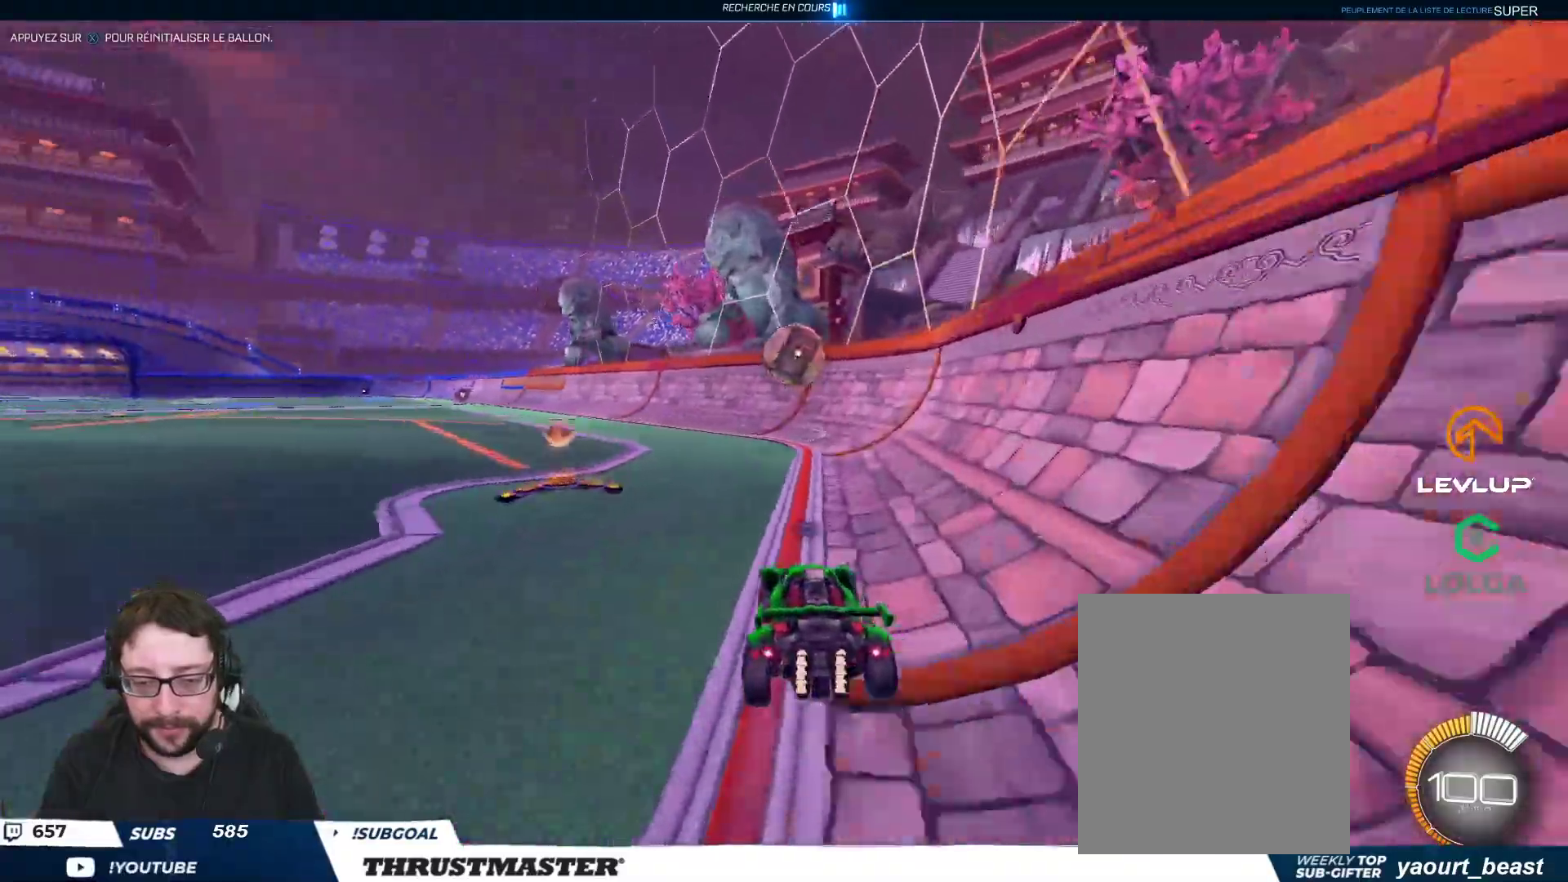
Gameplay with a controller (Xbox layout); each line is a JSON object with the inputs held at the frame after it. "events" lists button and stick changes between this image and that frame as [ms after this image, input, new state], when the widget could be followed in between.
{"buttons": ["R2"], "left_stick": "center", "right_stick": "center", "events": [[33, "left_stick", "center"], [100, "R2", "up"], [117, "left_stick", "left"], [233, "R2", "down"], [333, "B", "down"], [483, "left_stick", "center"], [500, "B", "up"]]}
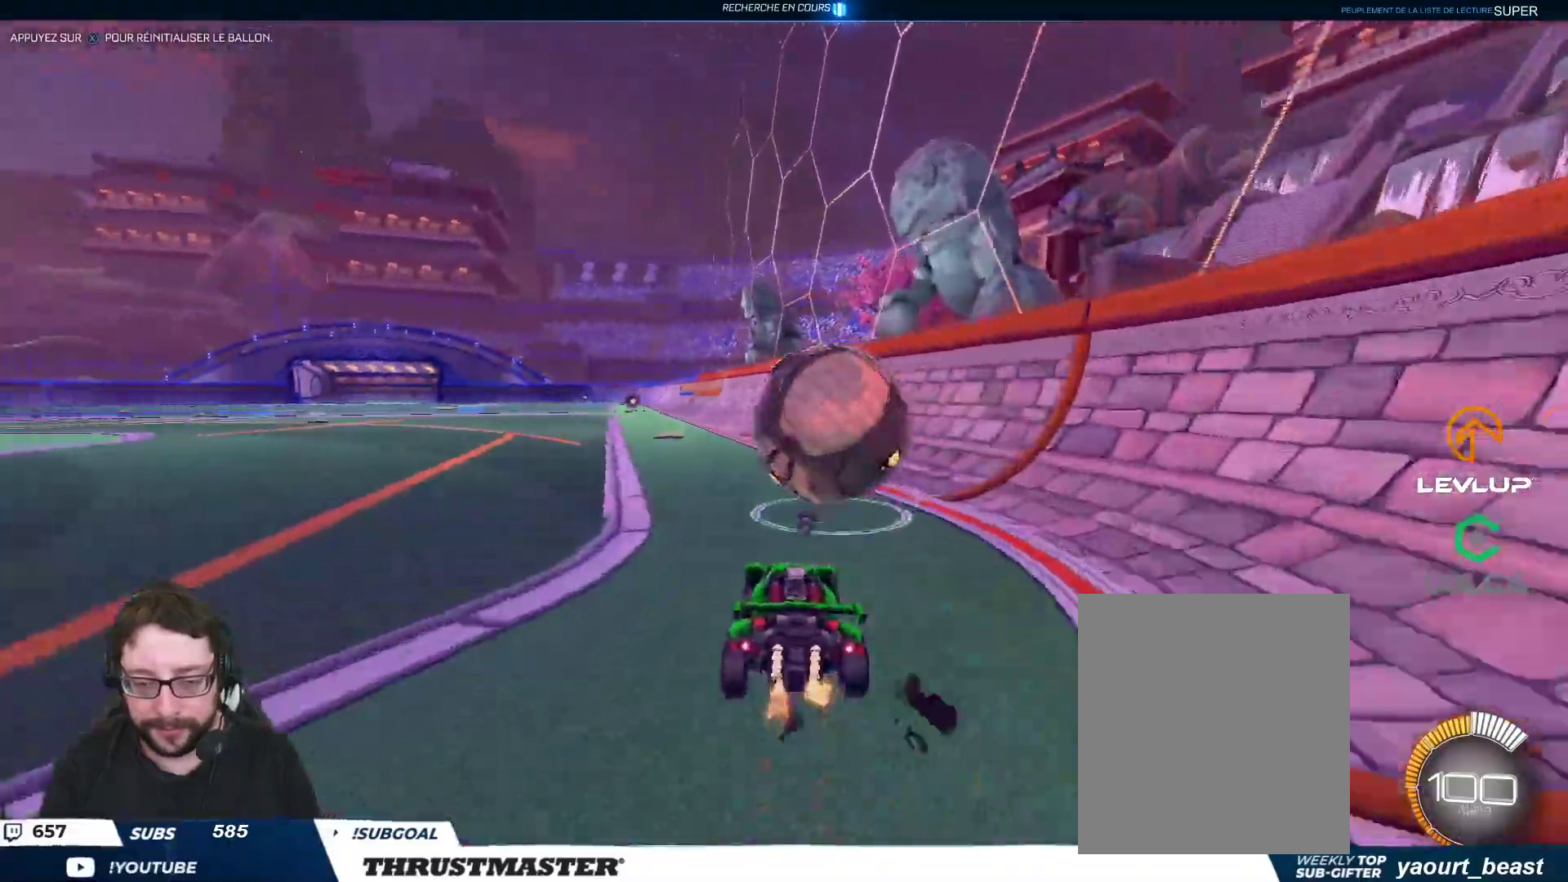
{"buttons": [], "left_stick": "left", "right_stick": "center", "events": [[83, "B", "down"], [83, "left_stick", "right"], [100, "Y", "down"], [200, "left_stick", "left"], [217, "Y", "up"], [283, "left_stick", "center"], [433, "B", "up"], [450, "left_stick", "left"], [483, "R2", "up"]]}
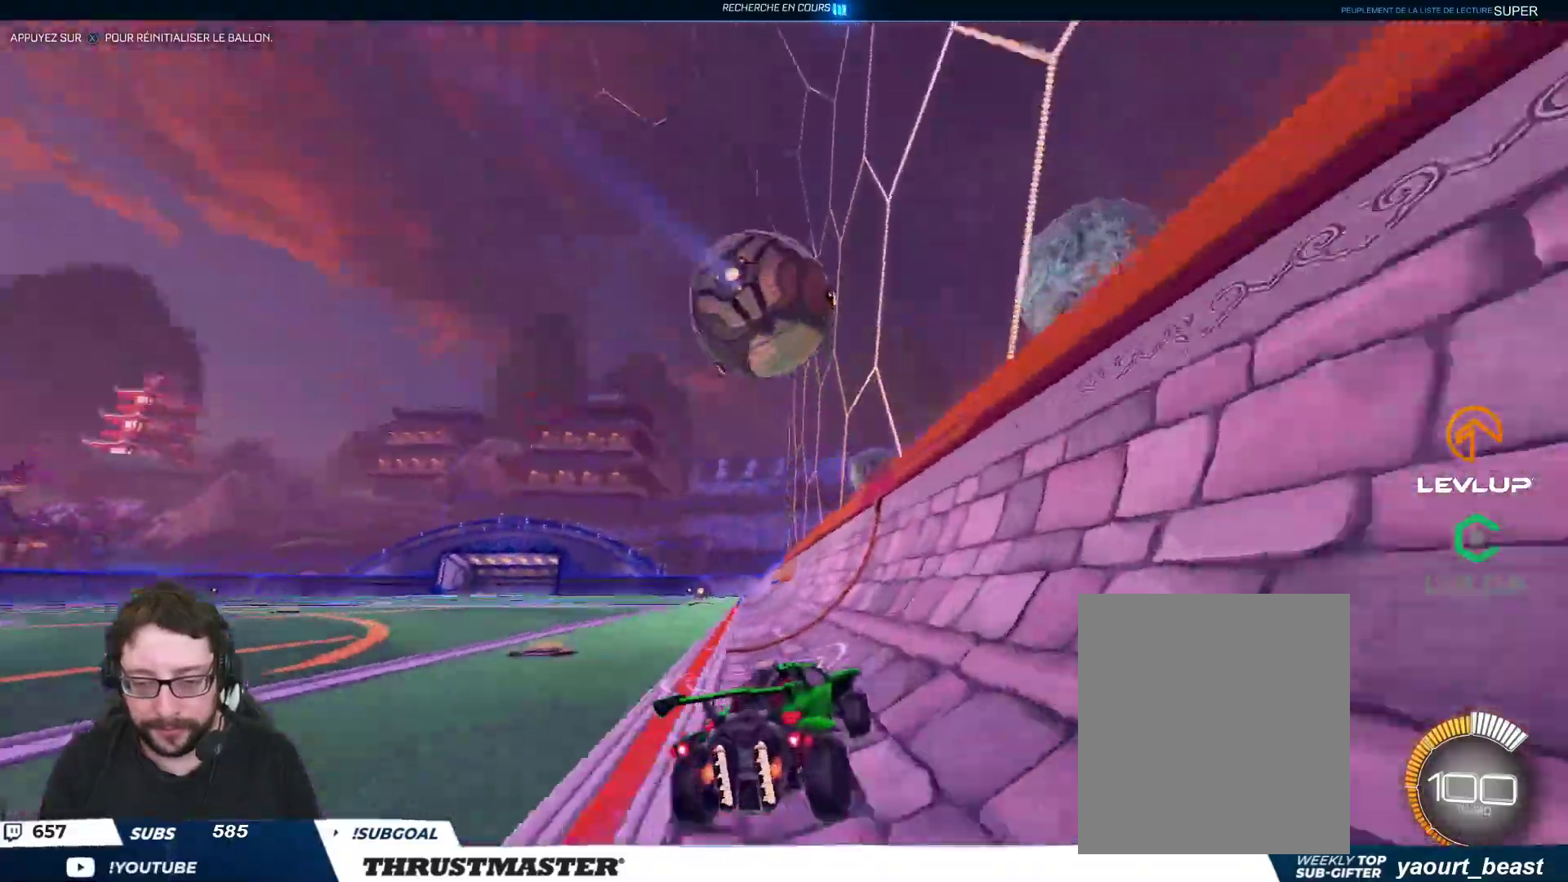
{"buttons": ["R2"], "left_stick": "center", "right_stick": "center", "events": [[67, "R2", "down"], [83, "Y", "down"], [167, "Y", "up"], [217, "R2", "up"], [283, "left_stick", "center"], [450, "R2", "down"]]}
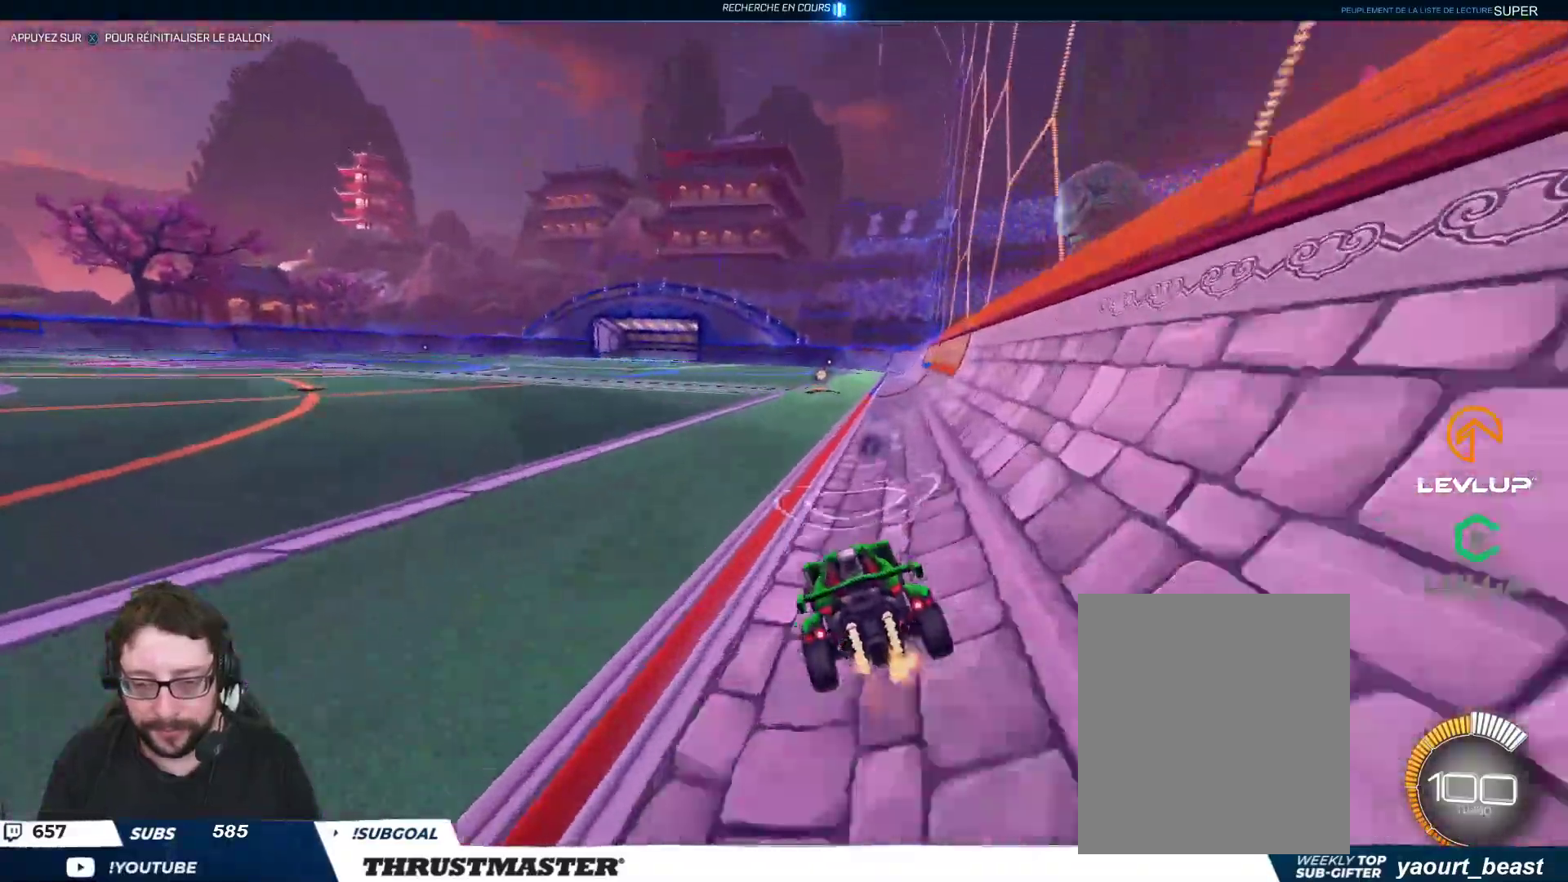
{"buttons": ["B", "R2"], "left_stick": "center", "right_stick": "center", "events": [[100, "B", "down"], [250, "B", "up"], [267, "left_stick", "up-right"], [383, "left_stick", "center"], [417, "B", "down"]]}
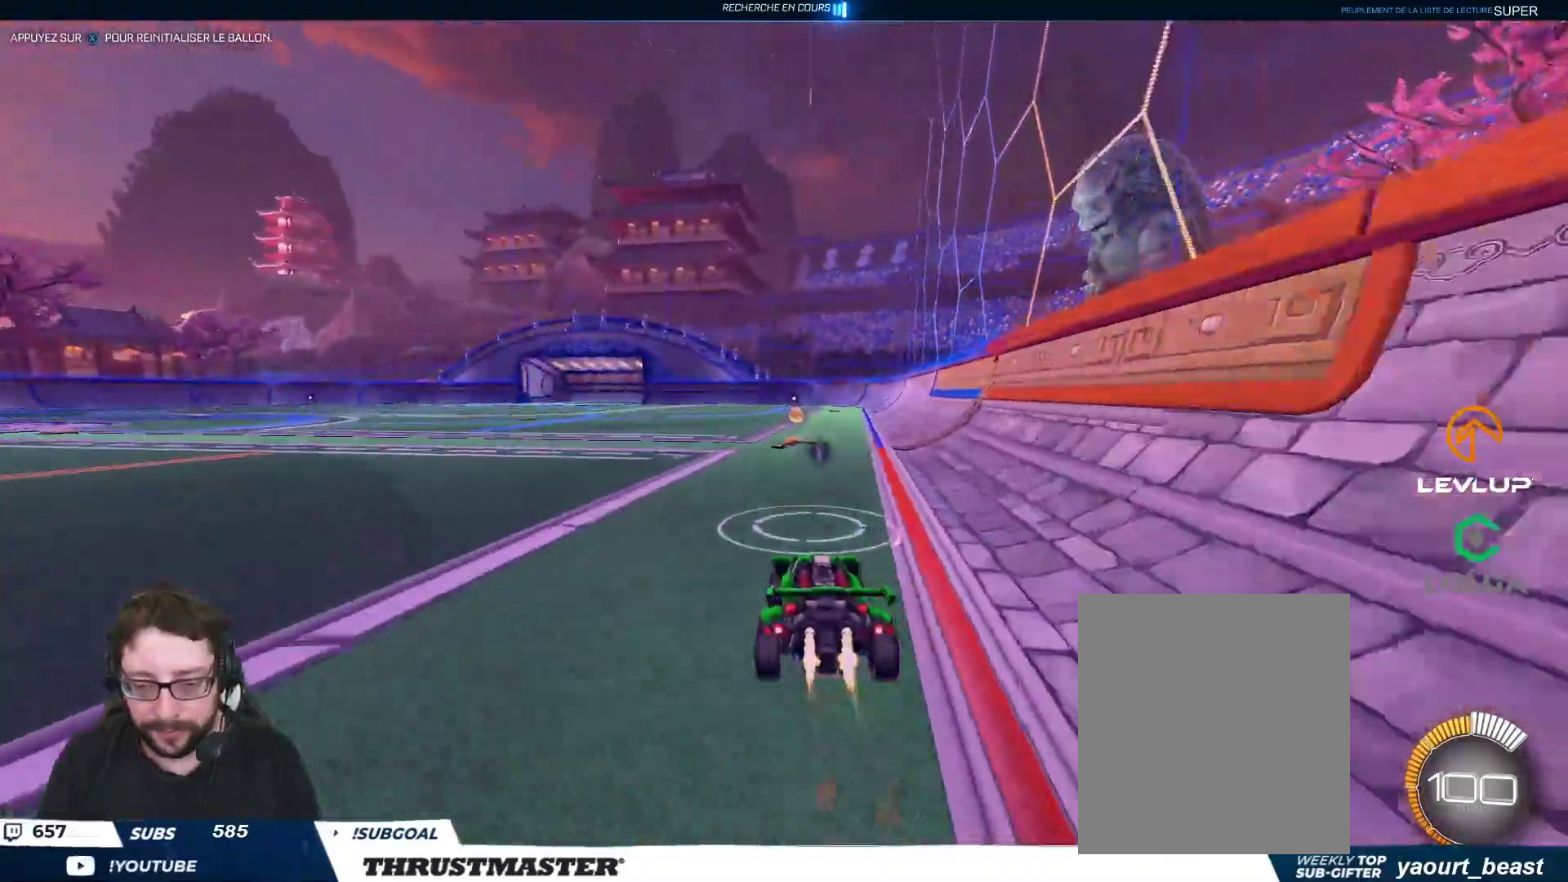
{"buttons": ["R2"], "left_stick": "center", "right_stick": "center", "events": [[17, "B", "up"], [383, "R2", "up"], [450, "R2", "down"]]}
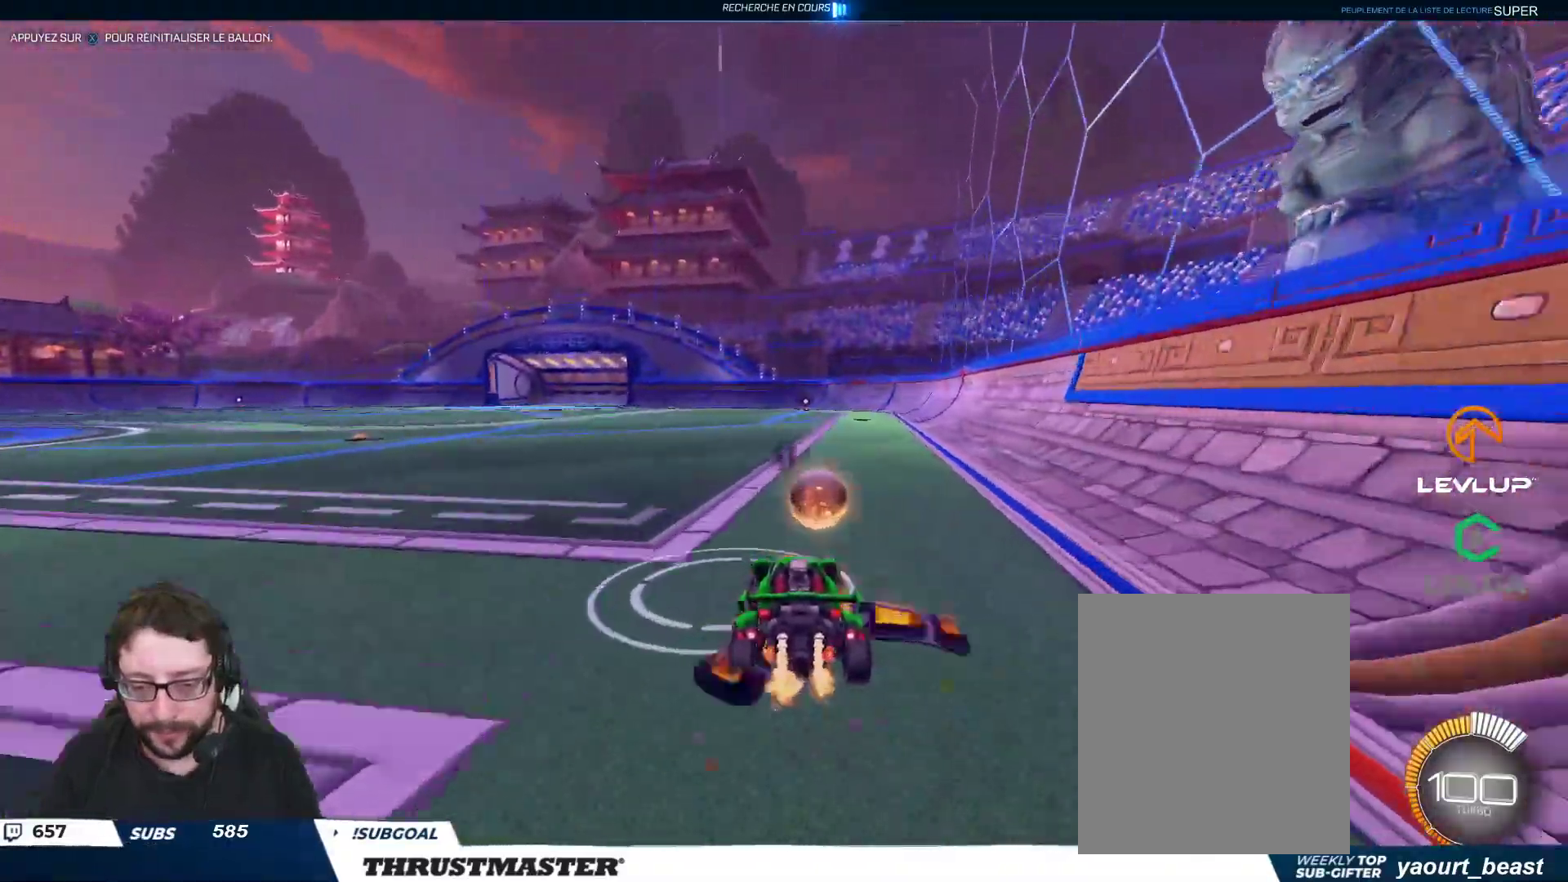
{"buttons": ["R2"], "left_stick": "up", "right_stick": "center", "events": [[117, "left_stick", "up"], [250, "left_stick", "center"], [283, "R2", "up"], [333, "left_stick", "down"], [433, "R2", "down"], [450, "left_stick", "up"]]}
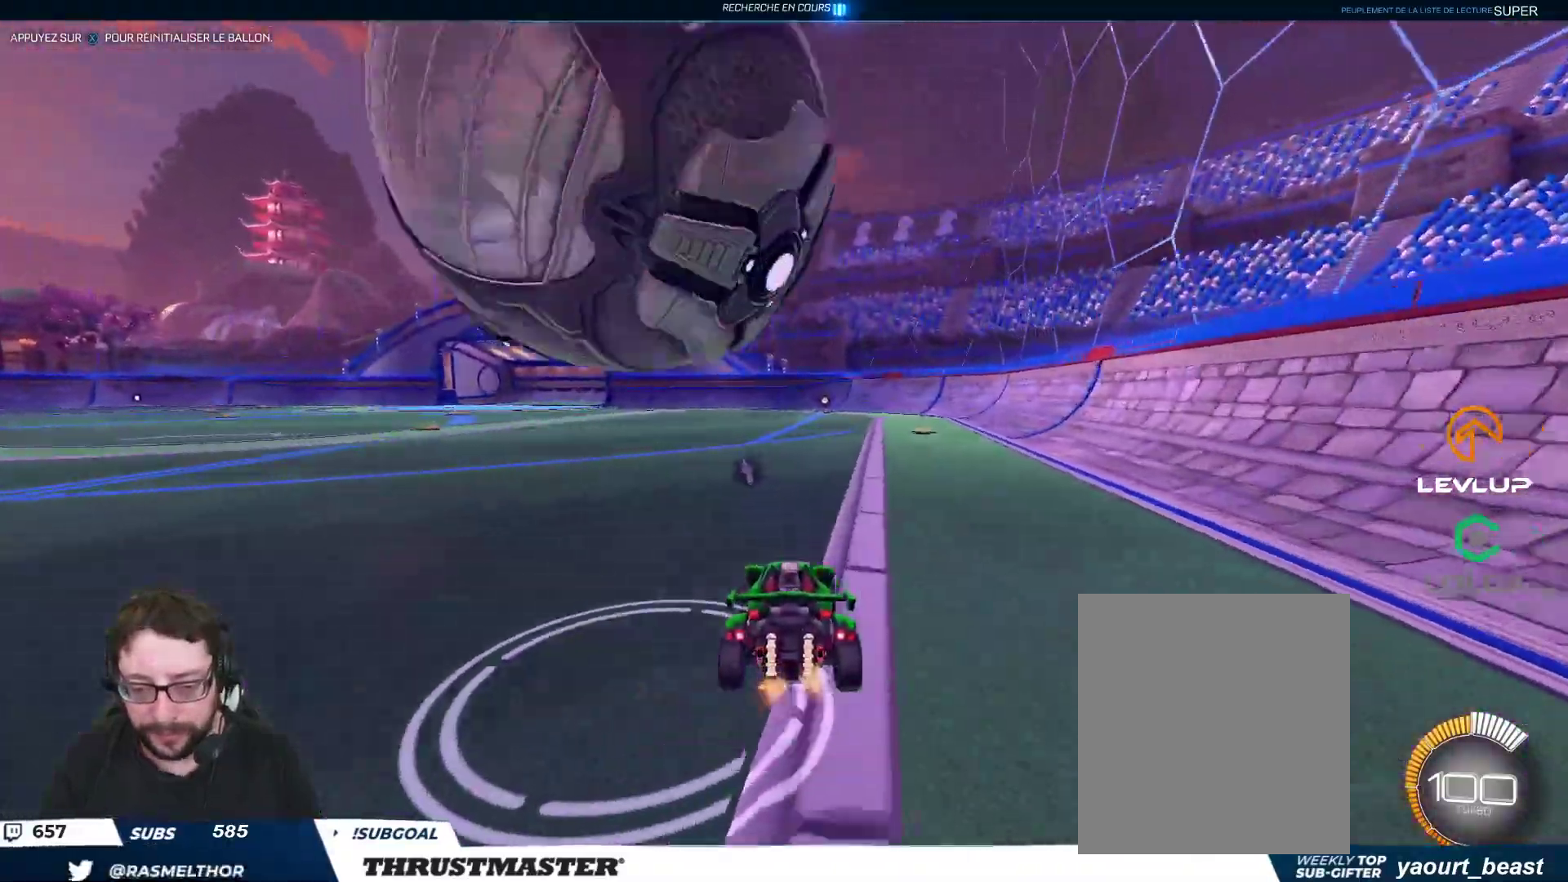
{"buttons": [], "left_stick": "center", "right_stick": "center", "events": [[33, "left_stick", "up-left"], [267, "R2", "up"], [483, "left_stick", "center"]]}
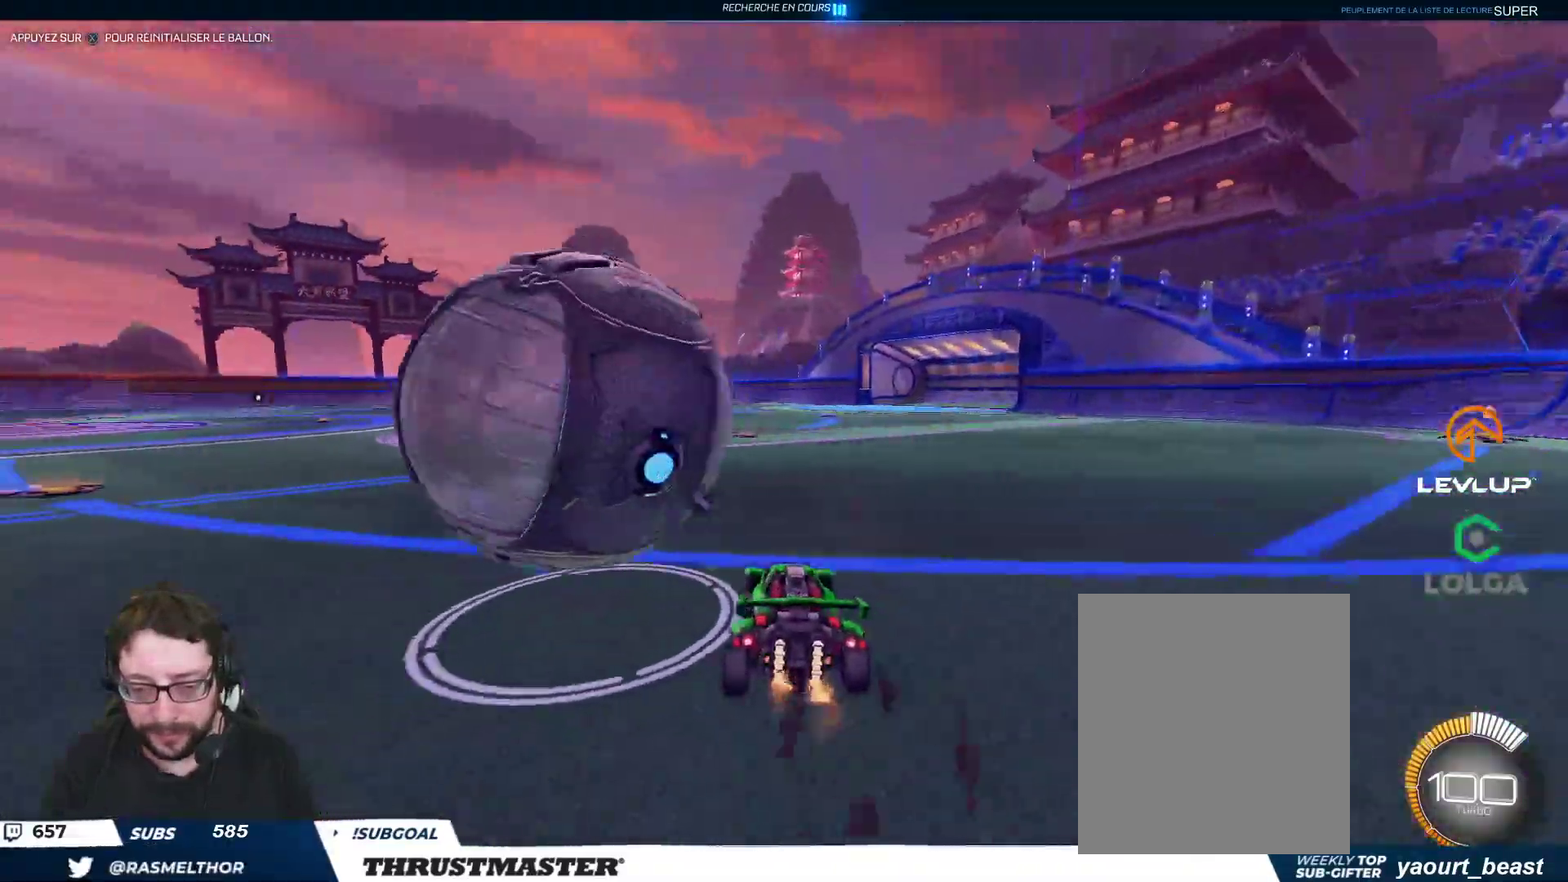
{"buttons": ["B", "R2"], "left_stick": "center", "right_stick": "center", "events": [[17, "R2", "down"], [117, "left_stick", "up-left"], [200, "B", "down"], [233, "left_stick", "center"], [317, "left_stick", "left"], [450, "left_stick", "center"]]}
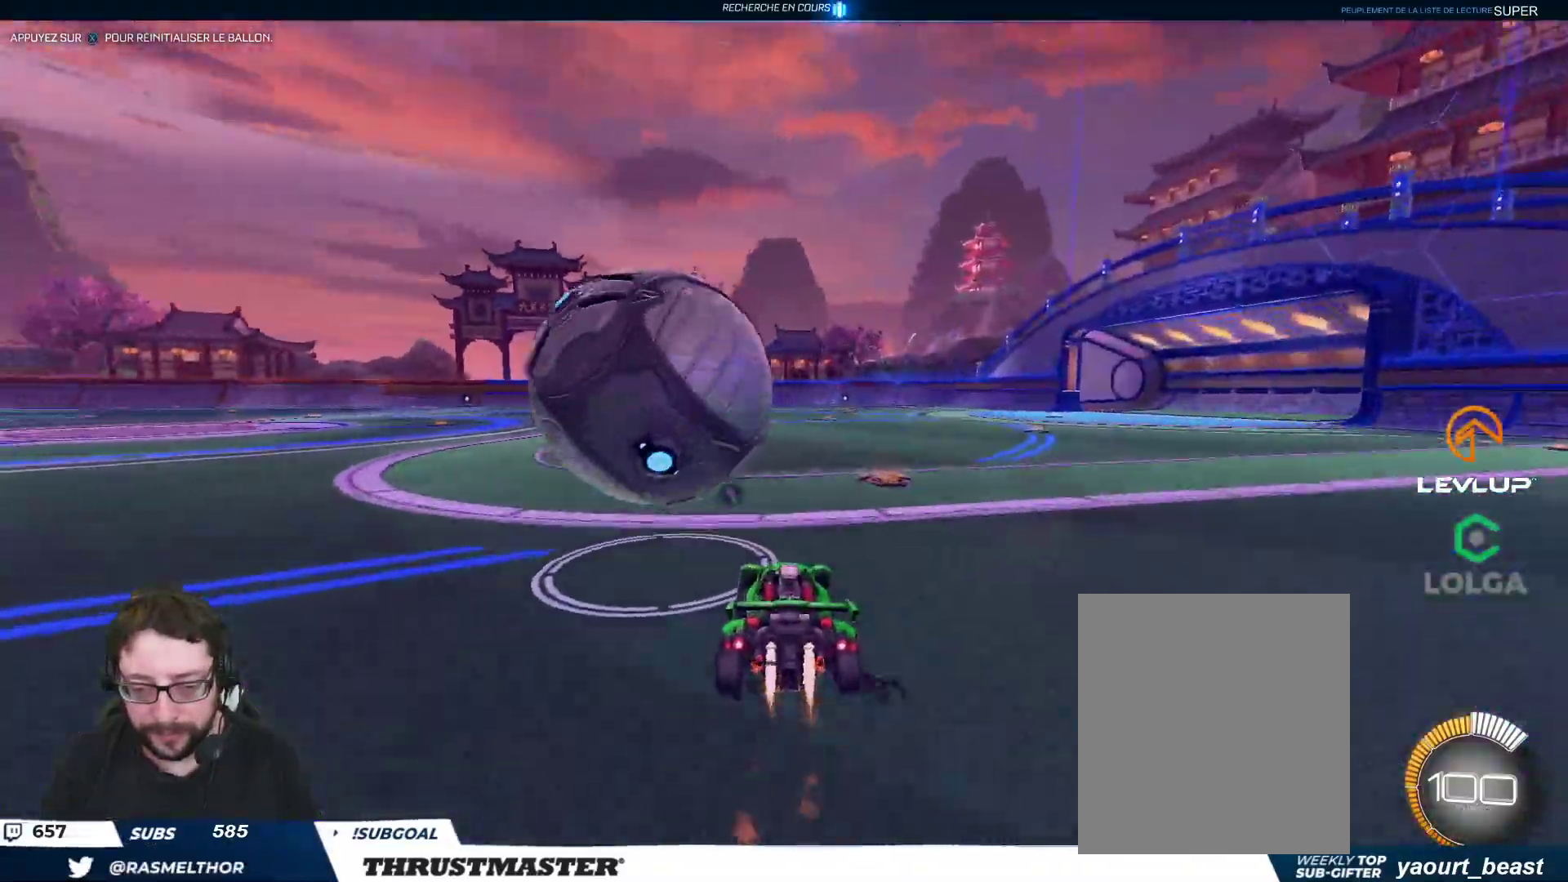
{"buttons": ["R2"], "left_stick": "center", "right_stick": "center", "events": [[400, "B", "up"]]}
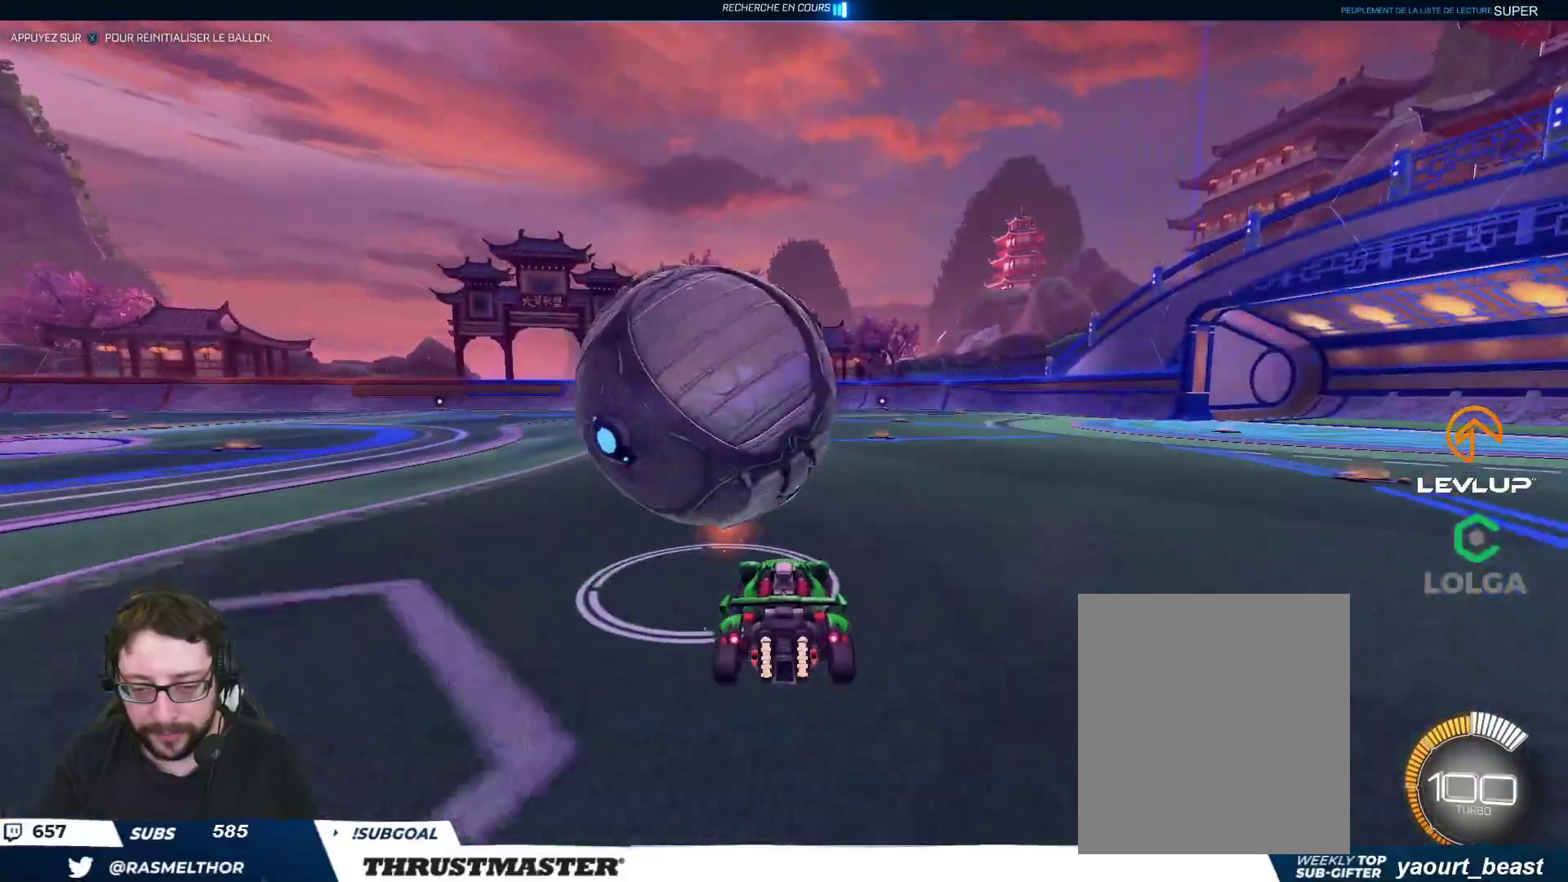
{"buttons": ["R2"], "left_stick": "center", "right_stick": "center", "events": [[333, "left_stick", "left"], [450, "Y", "down"], [450, "left_stick", "center"], [500, "Y", "up"]]}
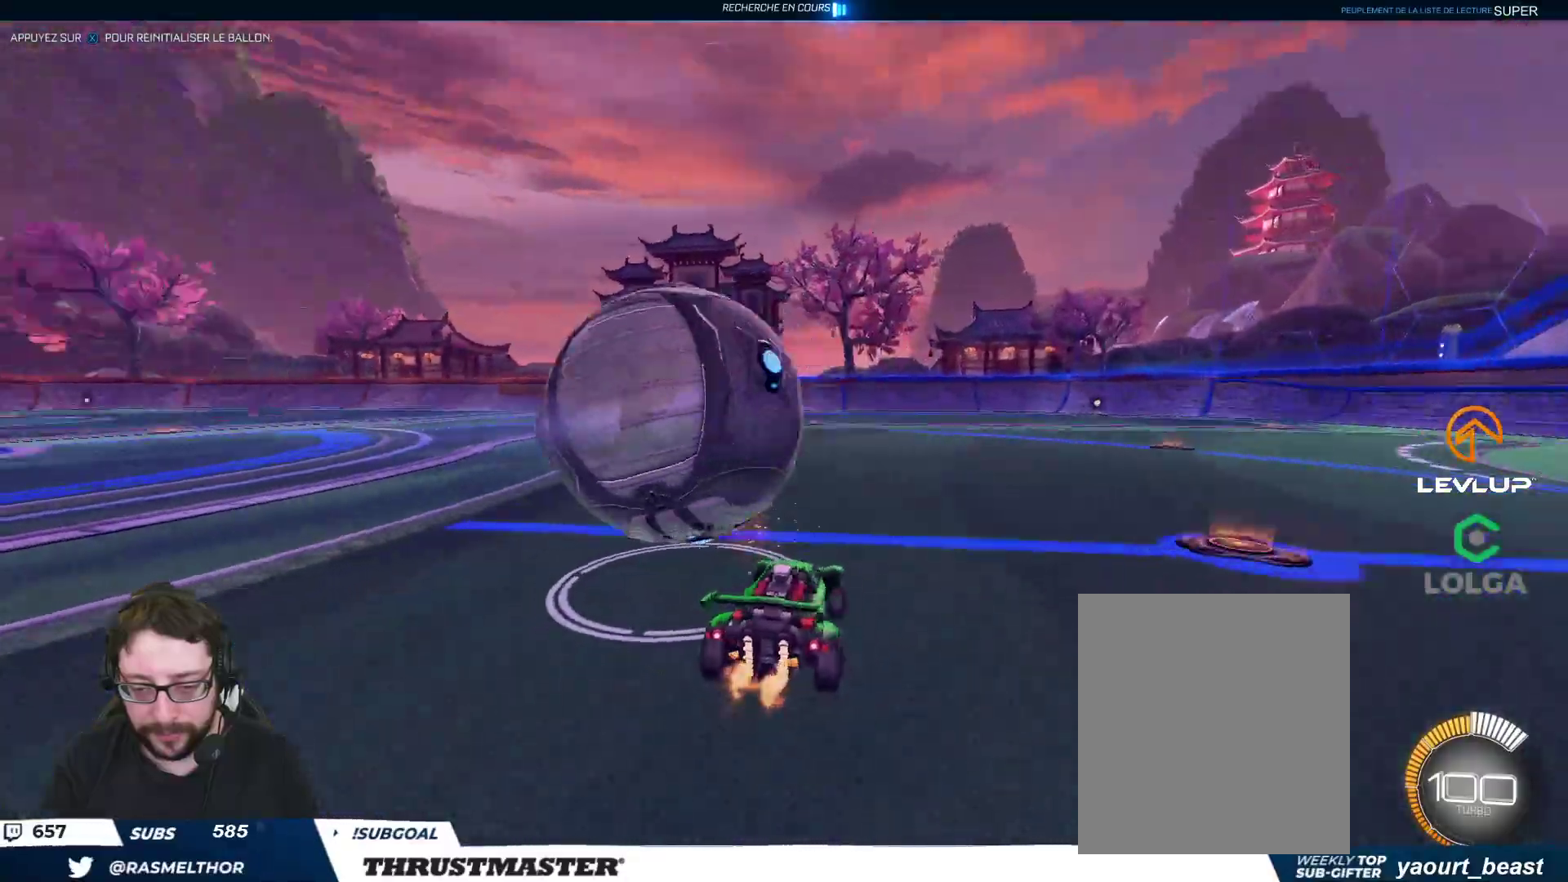
{"buttons": ["B", "R2"], "left_stick": "center", "right_stick": "center", "events": [[317, "left_stick", "left"], [333, "B", "down"], [483, "left_stick", "center"]]}
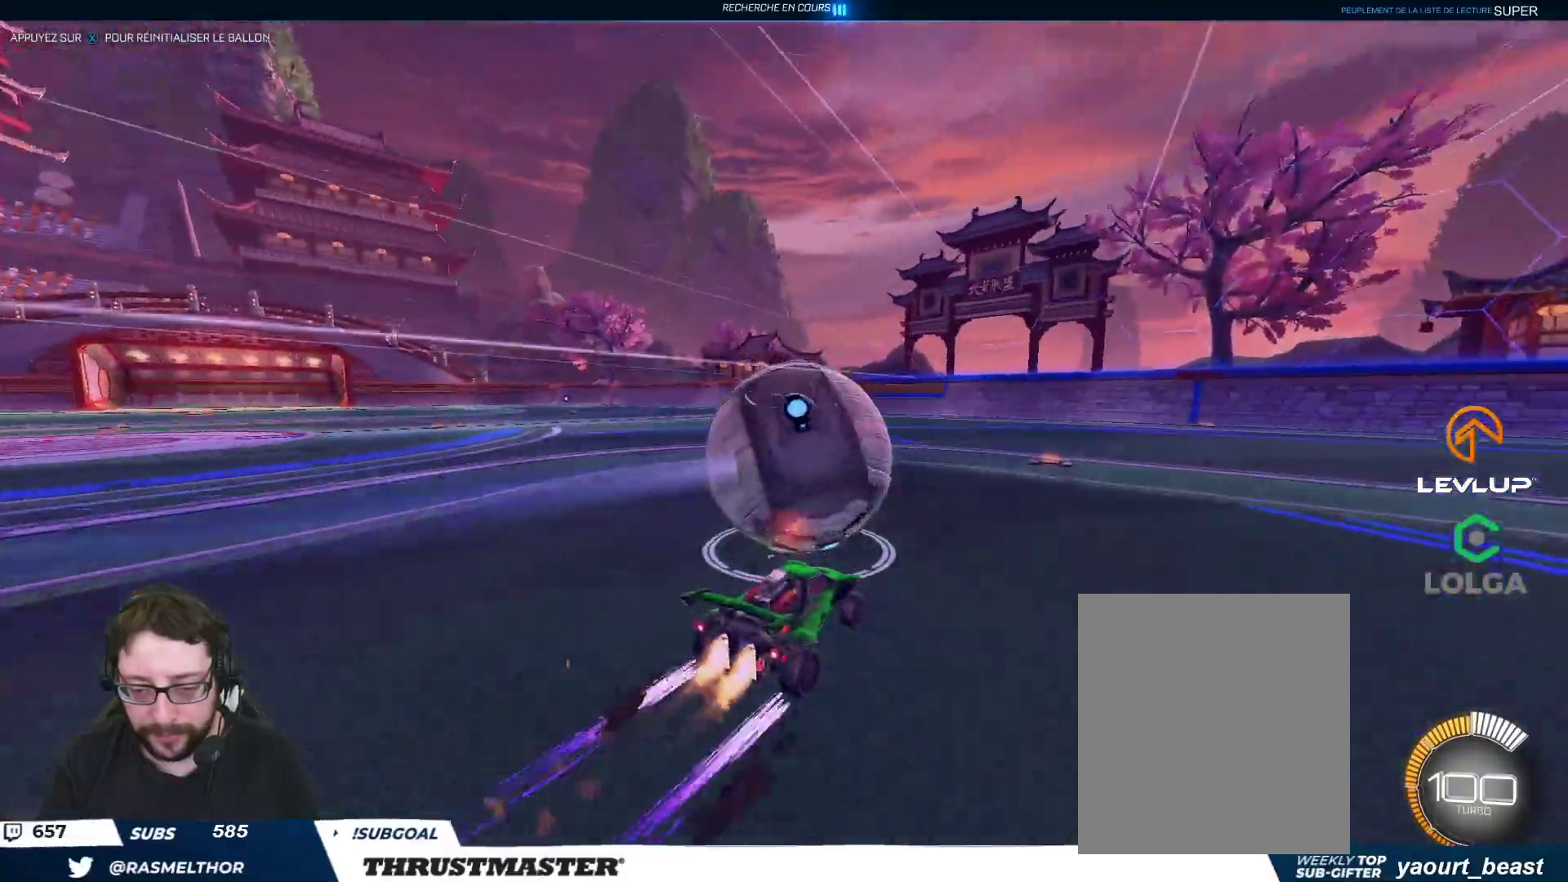
{"buttons": ["R2"], "left_stick": "right", "right_stick": "center", "events": [[67, "left_stick", "right"], [133, "B", "up"]]}
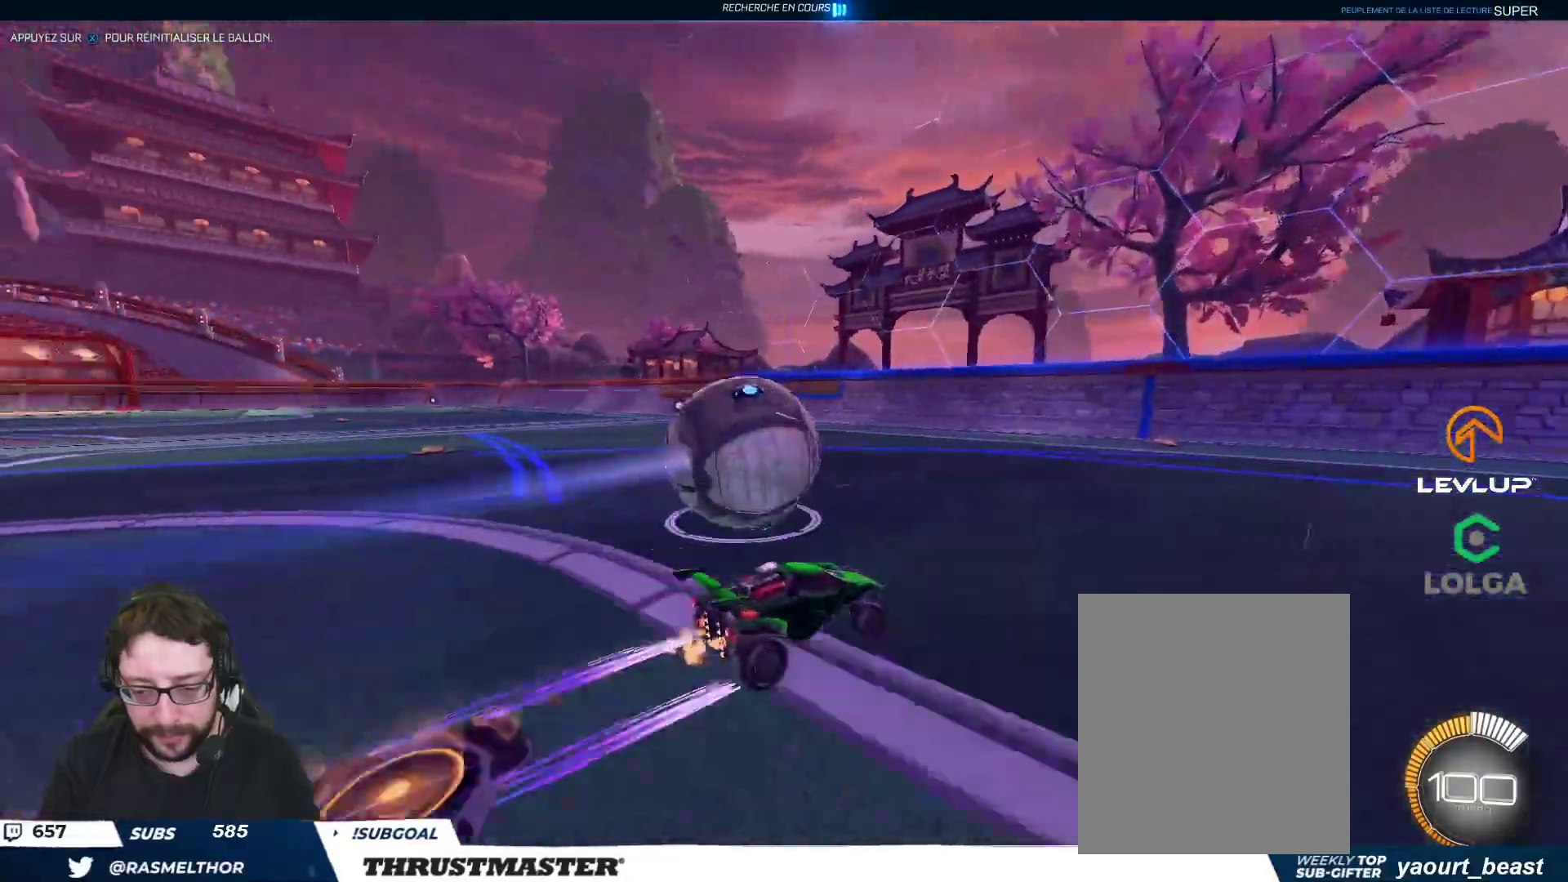
{"buttons": ["R2"], "left_stick": "up-left", "right_stick": "center", "events": [[33, "left_stick", "center"], [383, "left_stick", "up"], [483, "left_stick", "up-left"]]}
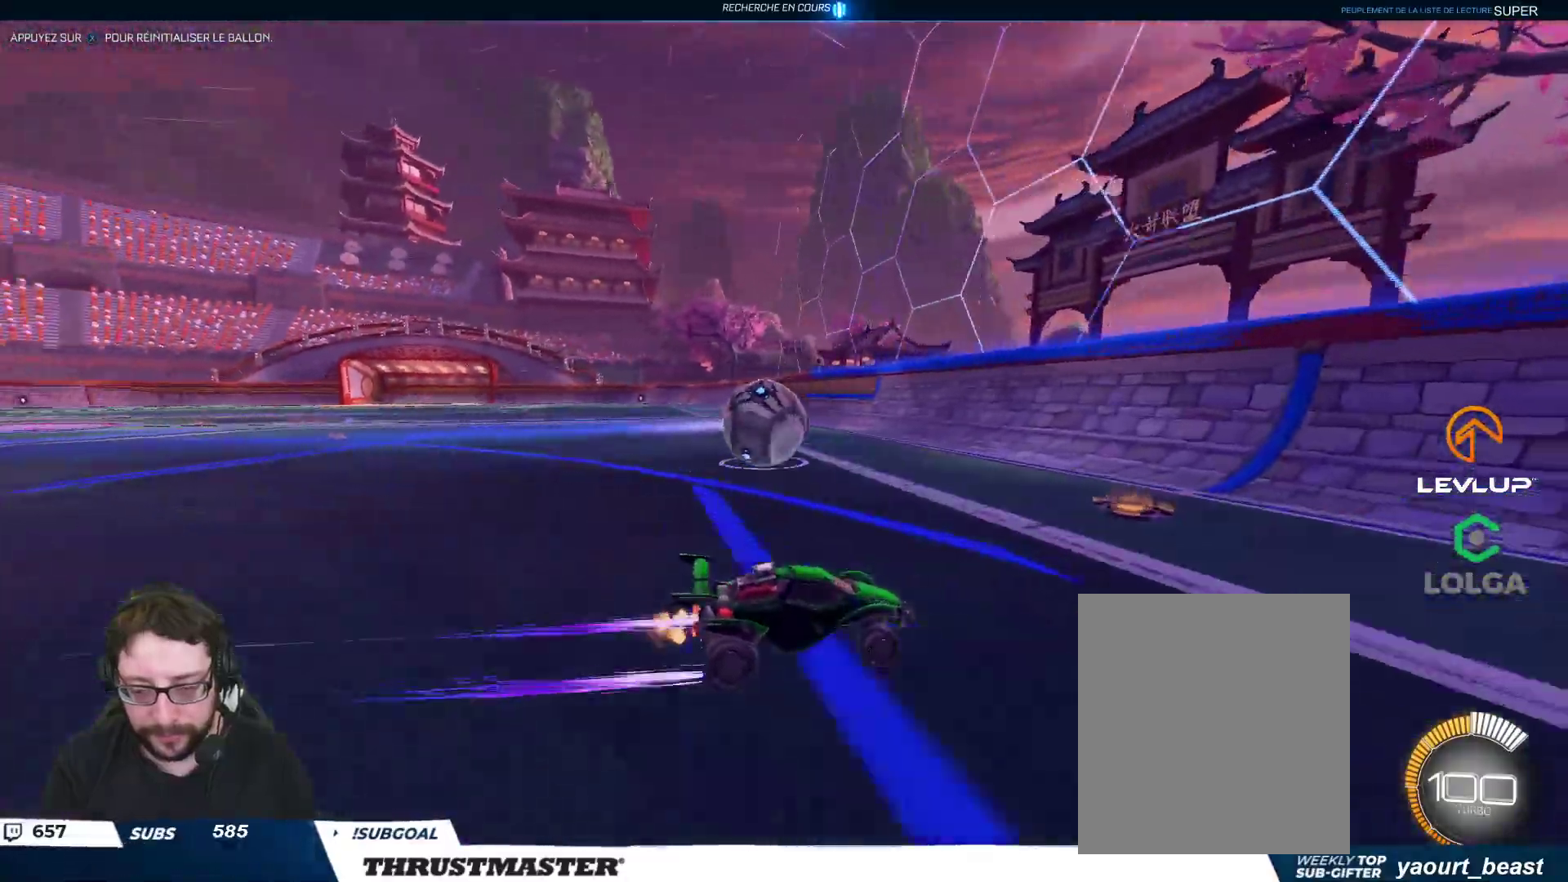
{"buttons": ["R2"], "left_stick": "up-left", "right_stick": "center", "events": []}
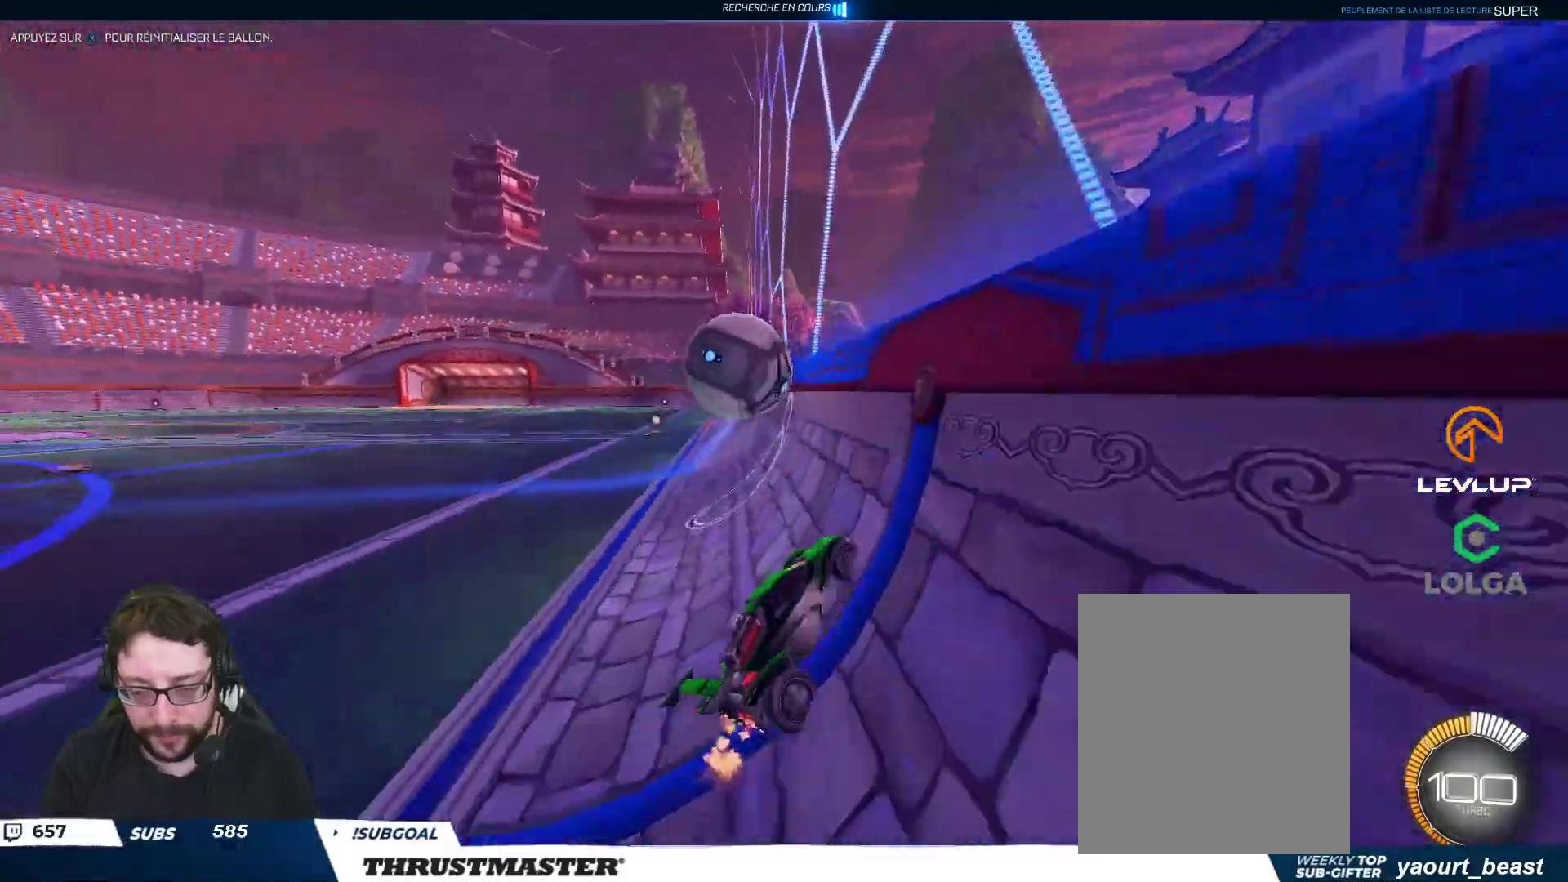
{"buttons": ["A", "B", "R2"], "left_stick": "down-left", "right_stick": "center", "events": [[317, "left_stick", "left"], [400, "A", "down"], [400, "B", "down"], [450, "left_stick", "down-left"]]}
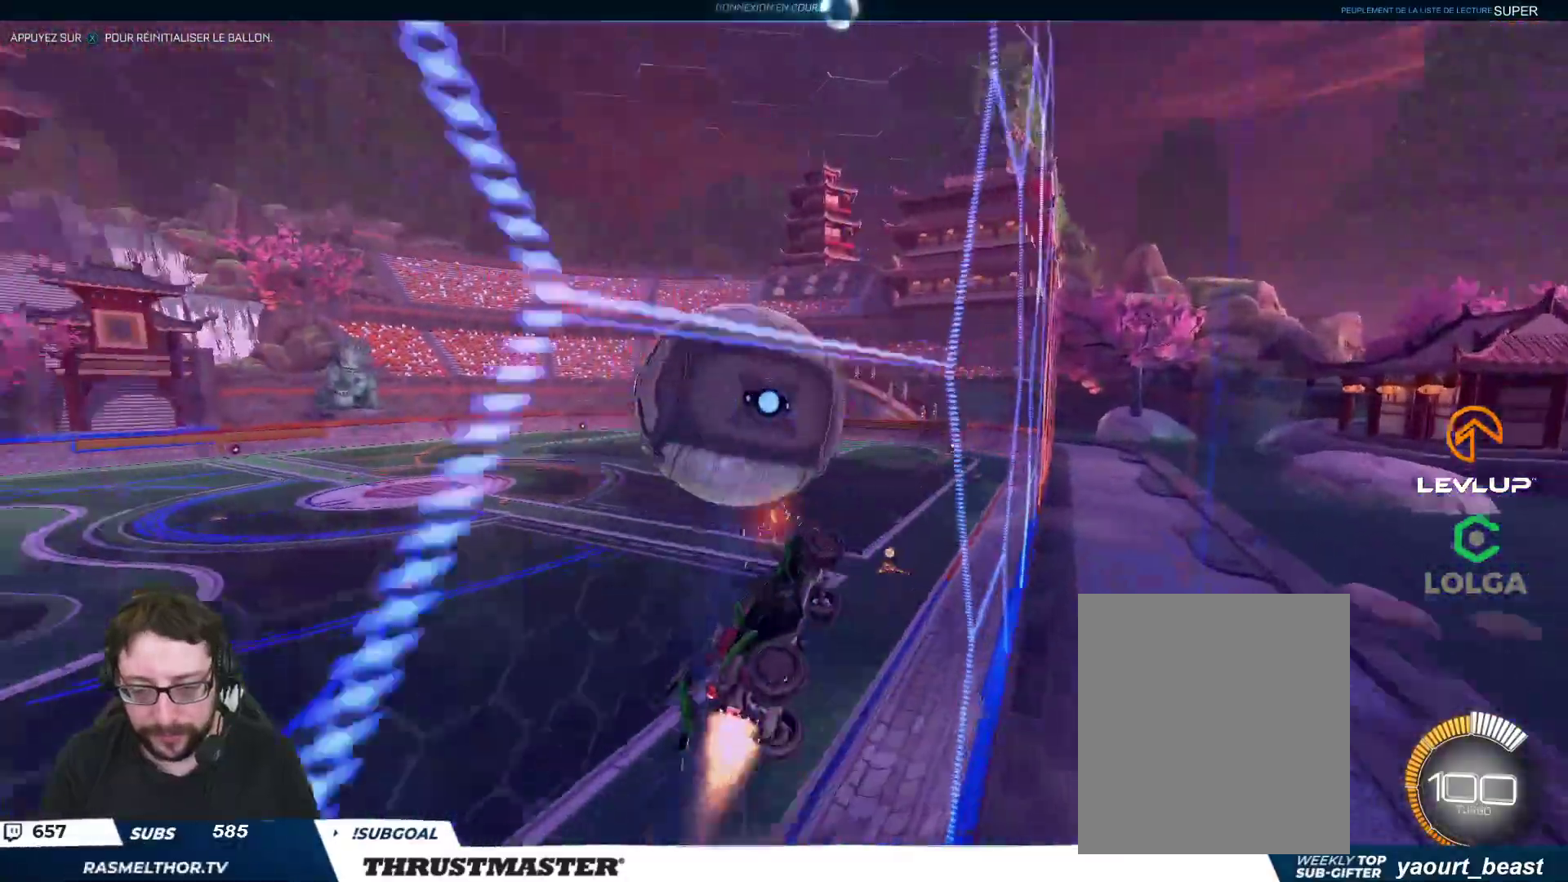
{"buttons": ["B", "L2", "R2"], "left_stick": "right", "right_stick": "center", "events": [[50, "A", "up"], [117, "B", "up"], [183, "L2", "down"], [183, "left_stick", "right"], [267, "B", "down"]]}
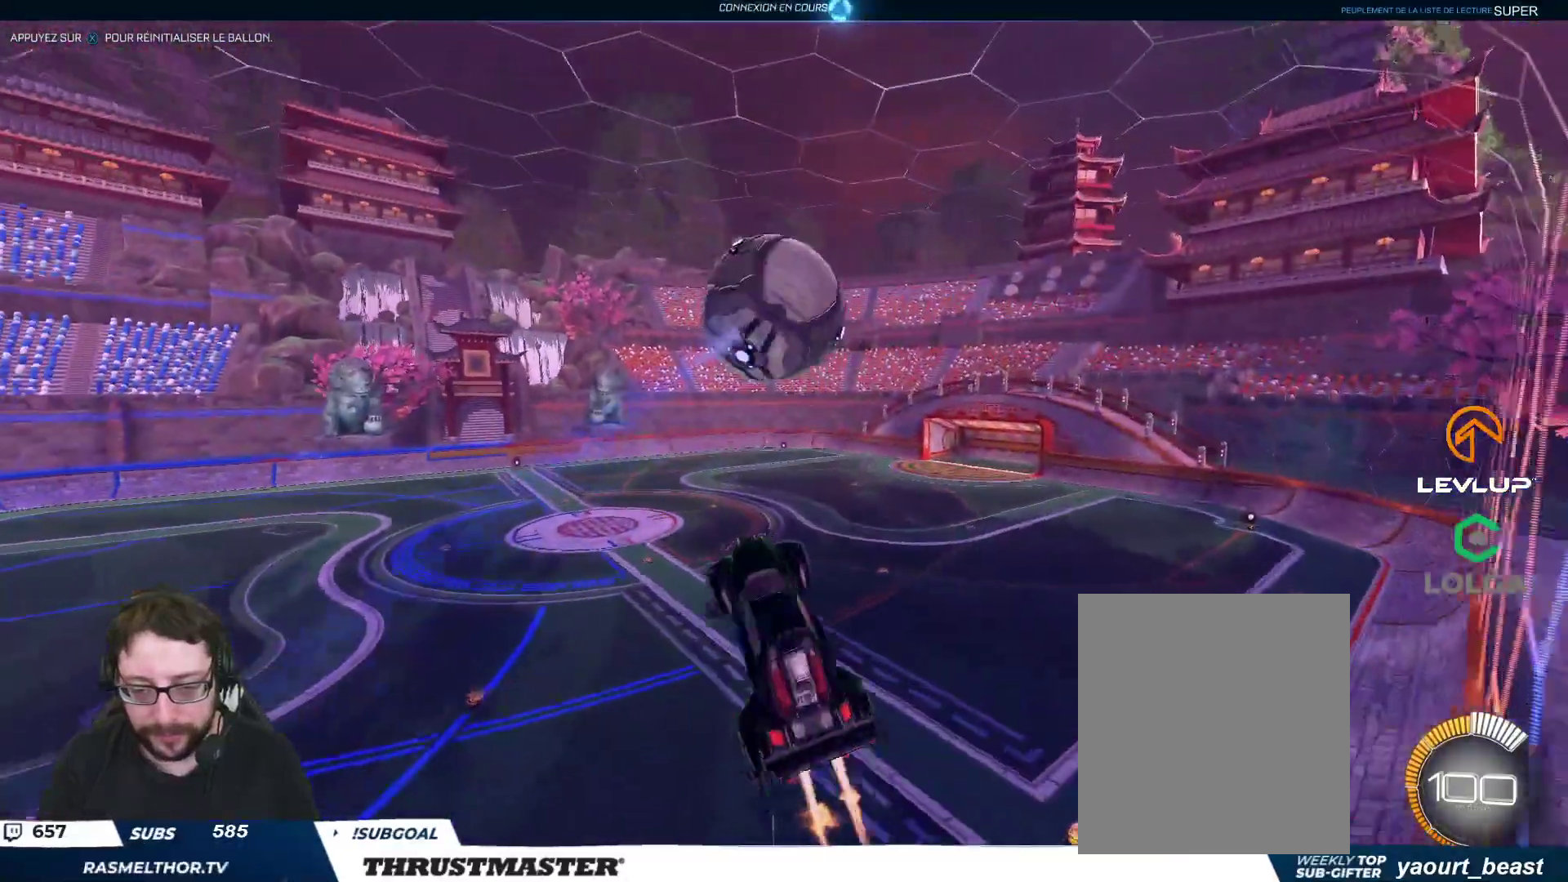
{"buttons": ["B", "L2", "R2"], "left_stick": "right", "right_stick": "center", "events": [[167, "left_stick", "down-right"], [183, "B", "up"], [450, "B", "down"], [450, "left_stick", "right"]]}
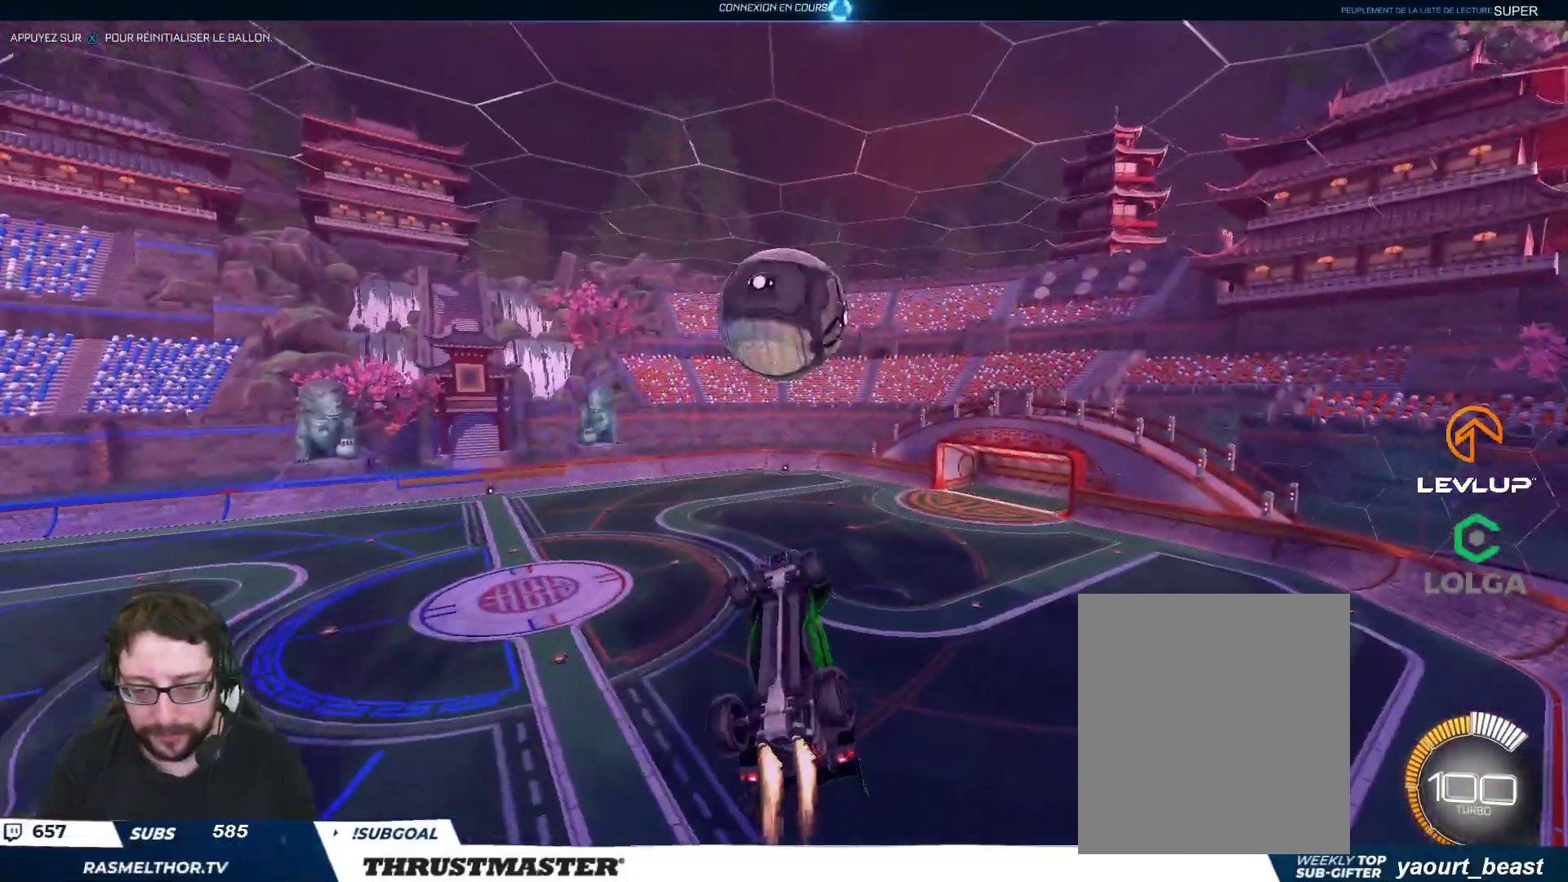
{"buttons": ["R2"], "left_stick": "center", "right_stick": "center", "events": [[133, "left_stick", "down-right"], [250, "left_stick", "right"], [367, "L2", "up"], [433, "left_stick", "center"], [467, "B", "up"]]}
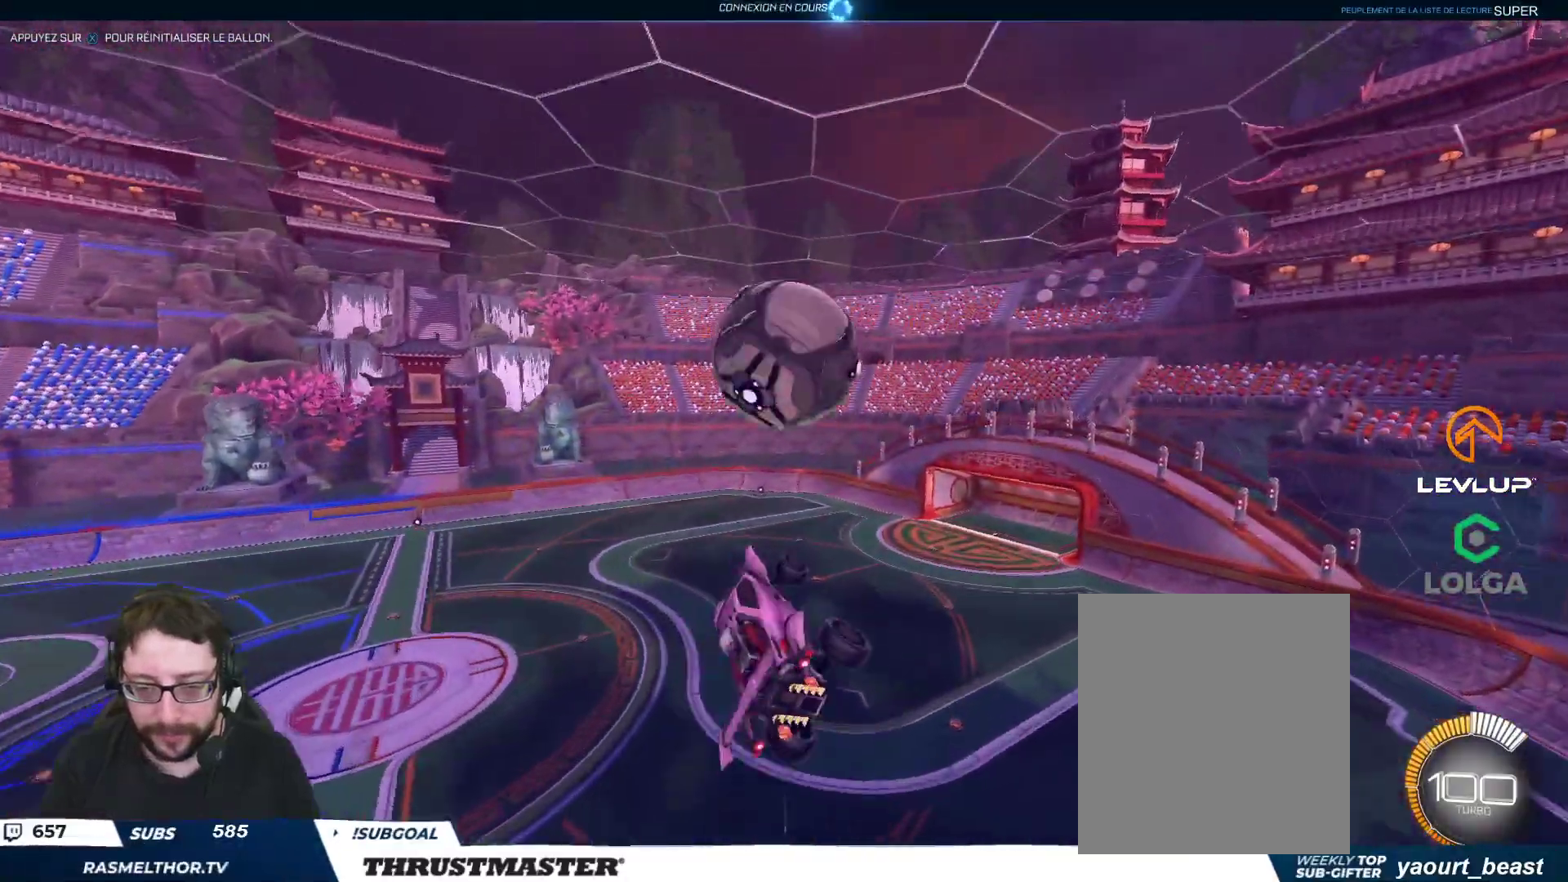
{"buttons": ["R2"], "left_stick": "down-left", "right_stick": "center", "events": [[100, "left_stick", "right"], [183, "B", "down"], [317, "left_stick", "up"], [450, "left_stick", "down-left"], [467, "B", "up"]]}
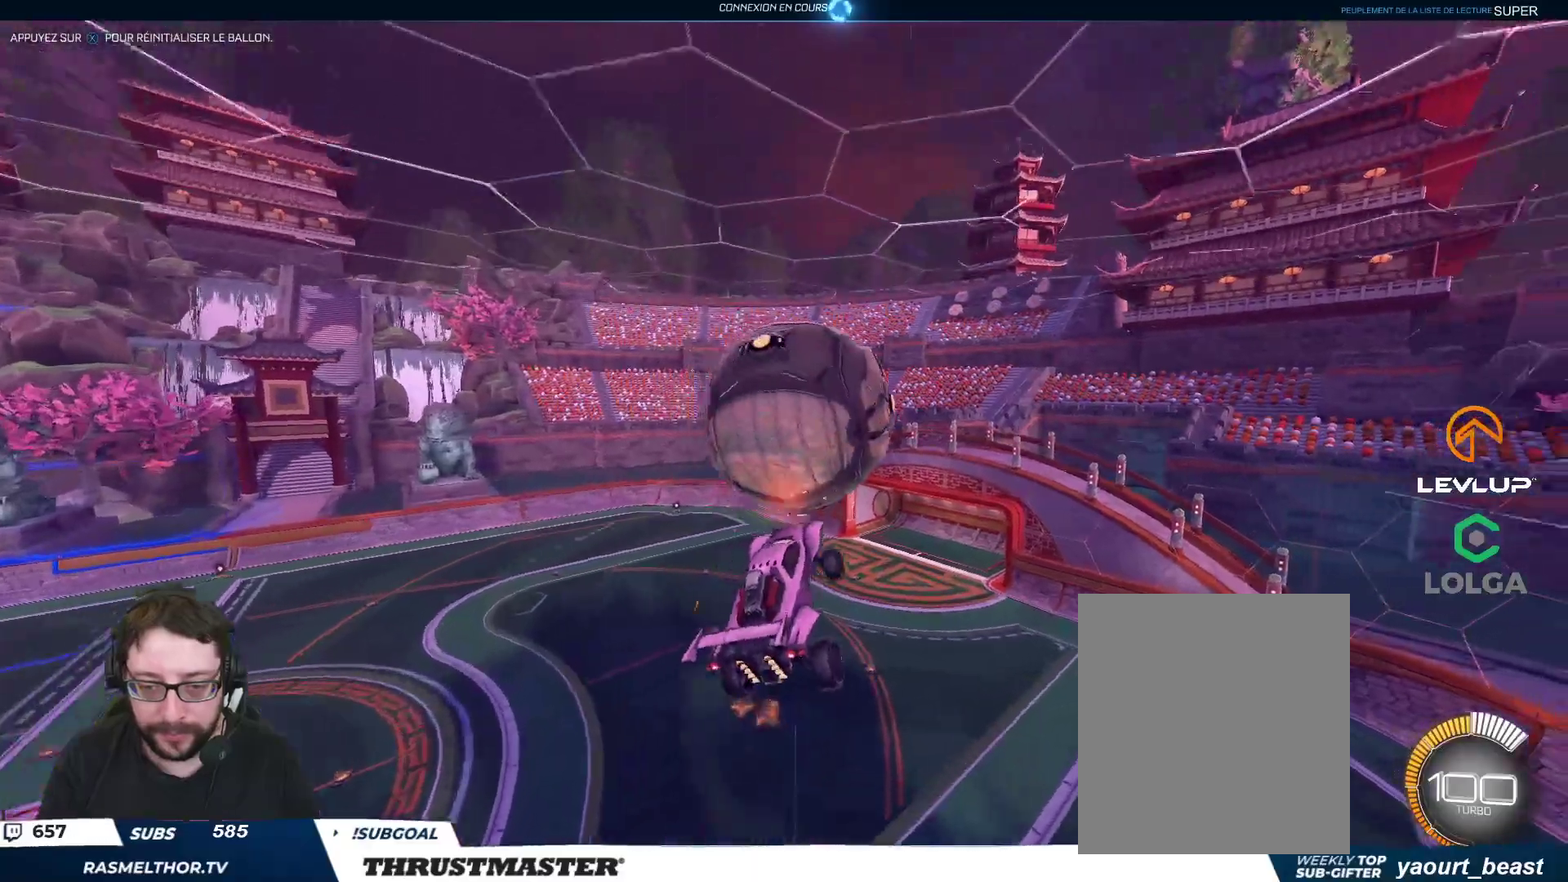
{"buttons": ["B", "L2", "R2"], "left_stick": "up-right", "right_stick": "center", "events": [[267, "B", "down"], [433, "L2", "down"], [467, "left_stick", "up-right"]]}
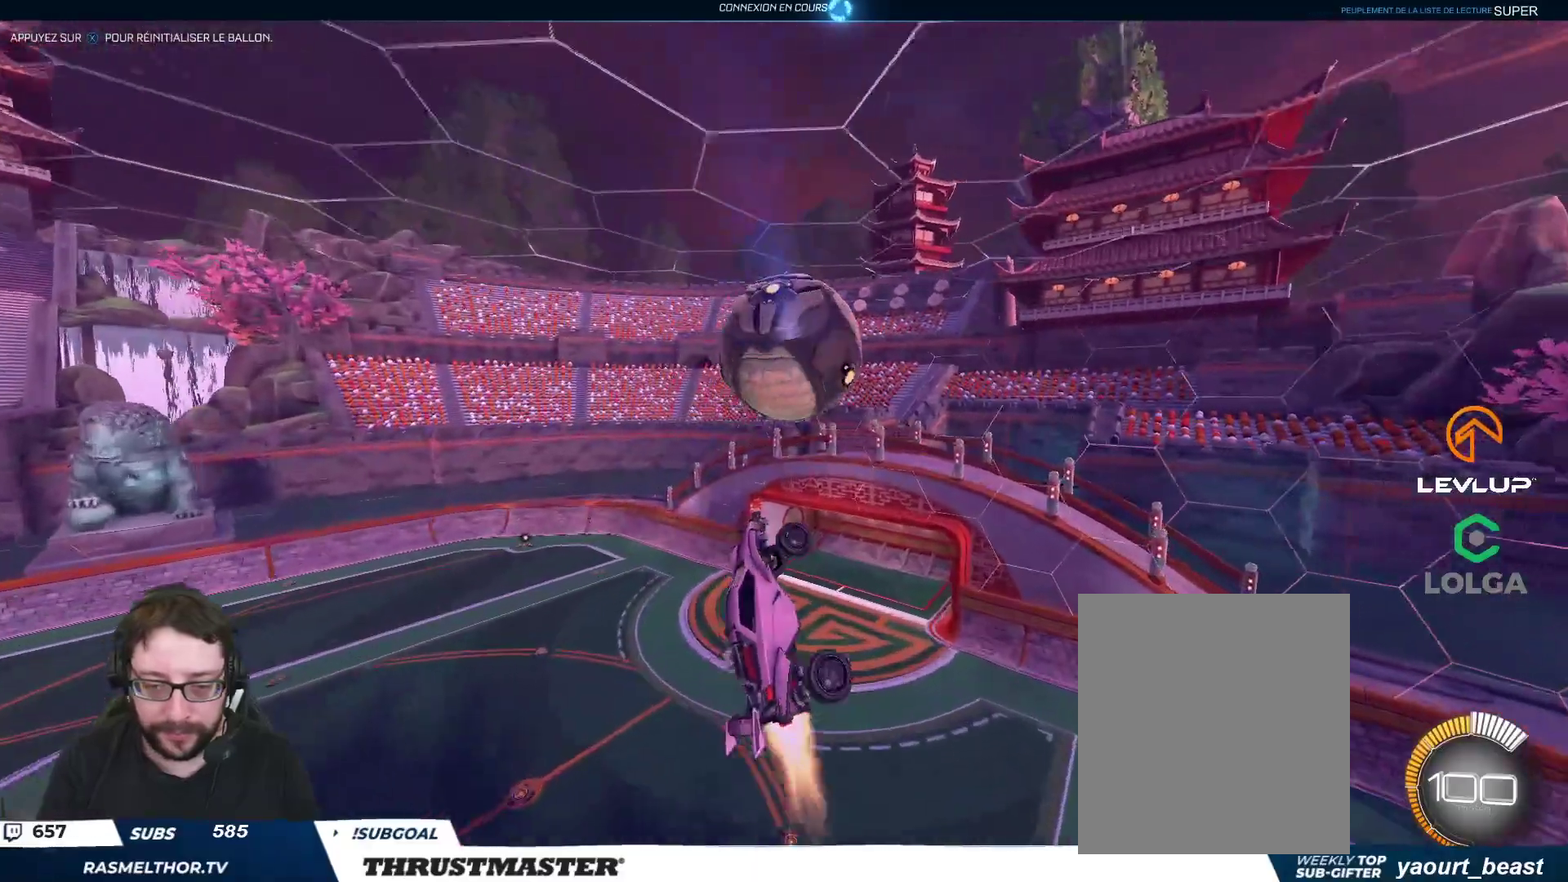
{"buttons": ["R2"], "left_stick": "down-left", "right_stick": "center", "events": [[133, "left_stick", "down-right"], [200, "L2", "up"], [200, "left_stick", "down-left"], [333, "L2", "down"], [467, "B", "up"], [467, "L2", "up"]]}
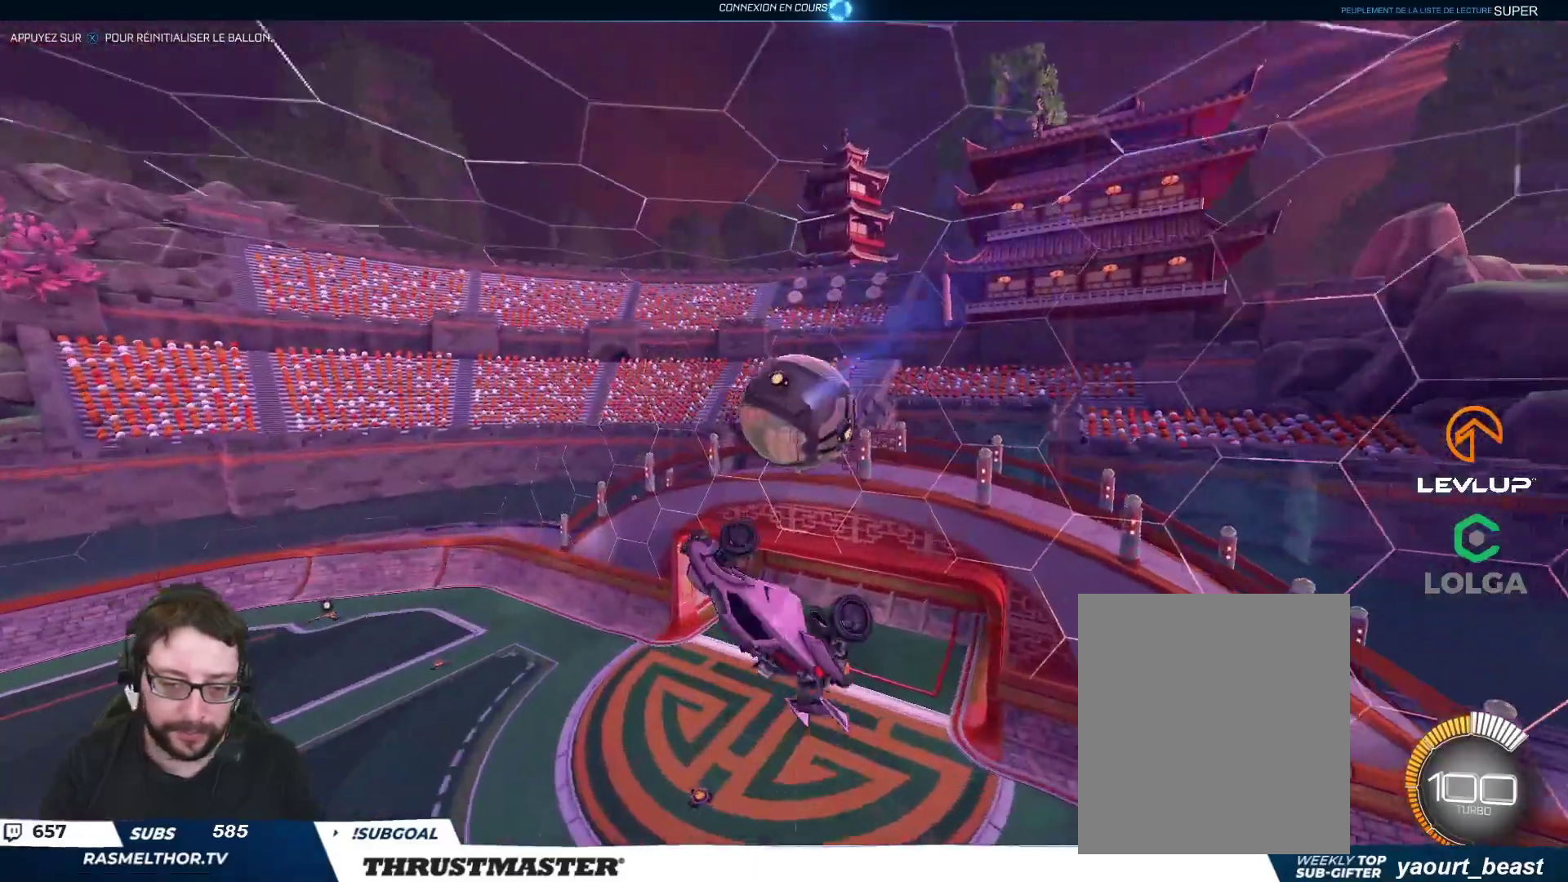
{"buttons": ["L2", "R2"], "left_stick": "left", "right_stick": "center", "events": [[100, "left_stick", "down"], [217, "left_stick", "center"], [383, "left_stick", "left"], [450, "L2", "down"]]}
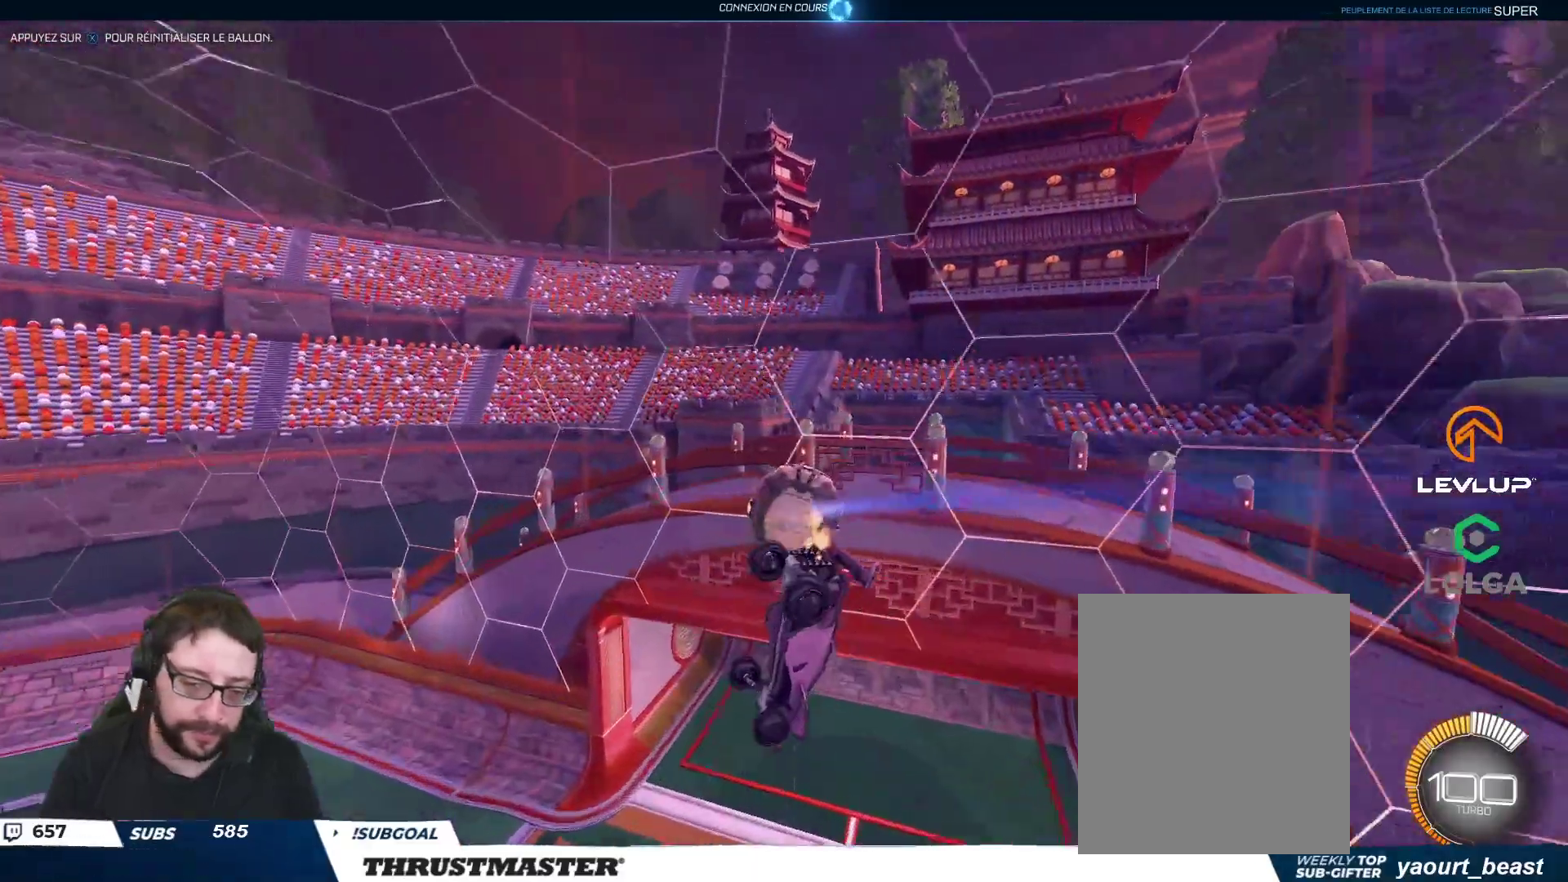
{"buttons": ["B", "L2", "R2"], "left_stick": "down-left", "right_stick": "center", "events": [[250, "left_stick", "down-left"], [317, "B", "down"], [317, "Y", "down"], [467, "Y", "up"]]}
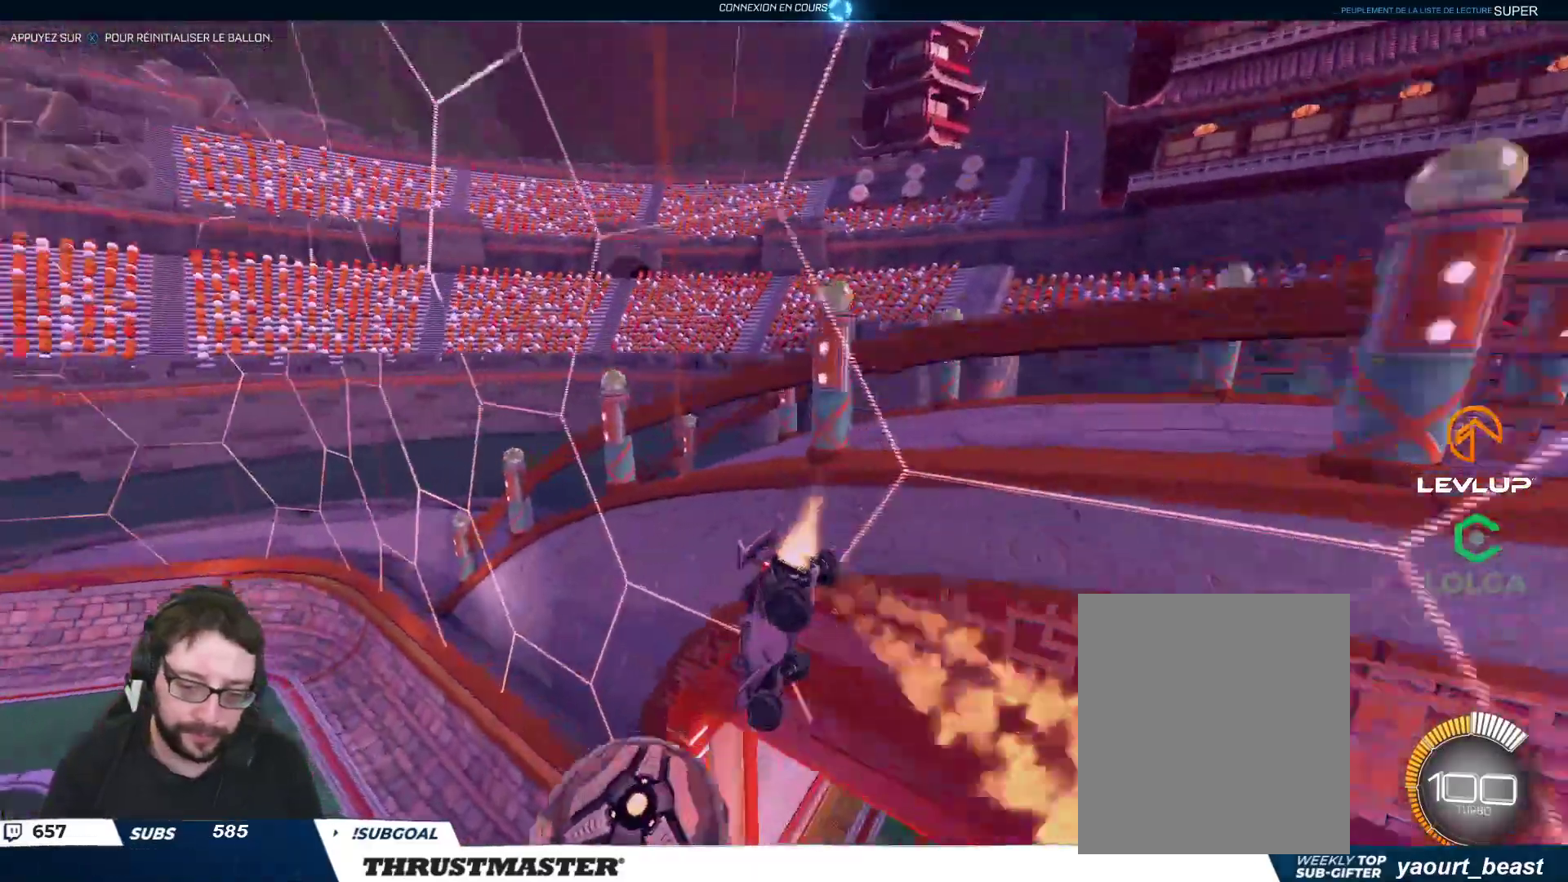
{"buttons": ["R2"], "left_stick": "center", "right_stick": "center", "events": [[83, "B", "up"], [183, "left_stick", "center"], [233, "L2", "up"], [367, "Y", "down"], [417, "Y", "up"]]}
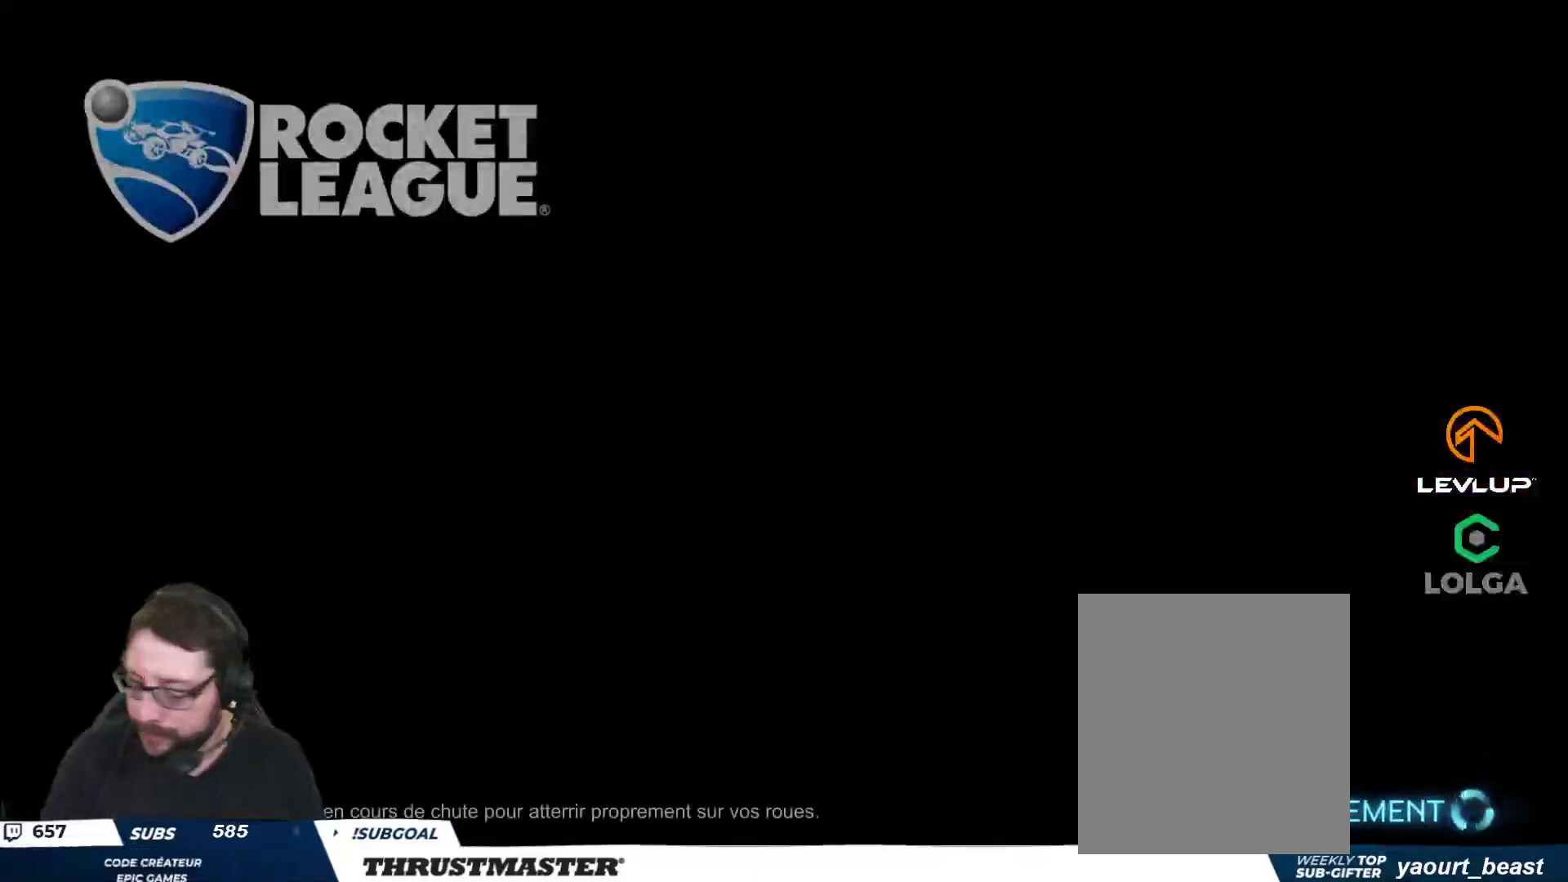
{"buttons": [], "left_stick": "center", "right_stick": "center", "events": [[367, "R2", "up"]]}
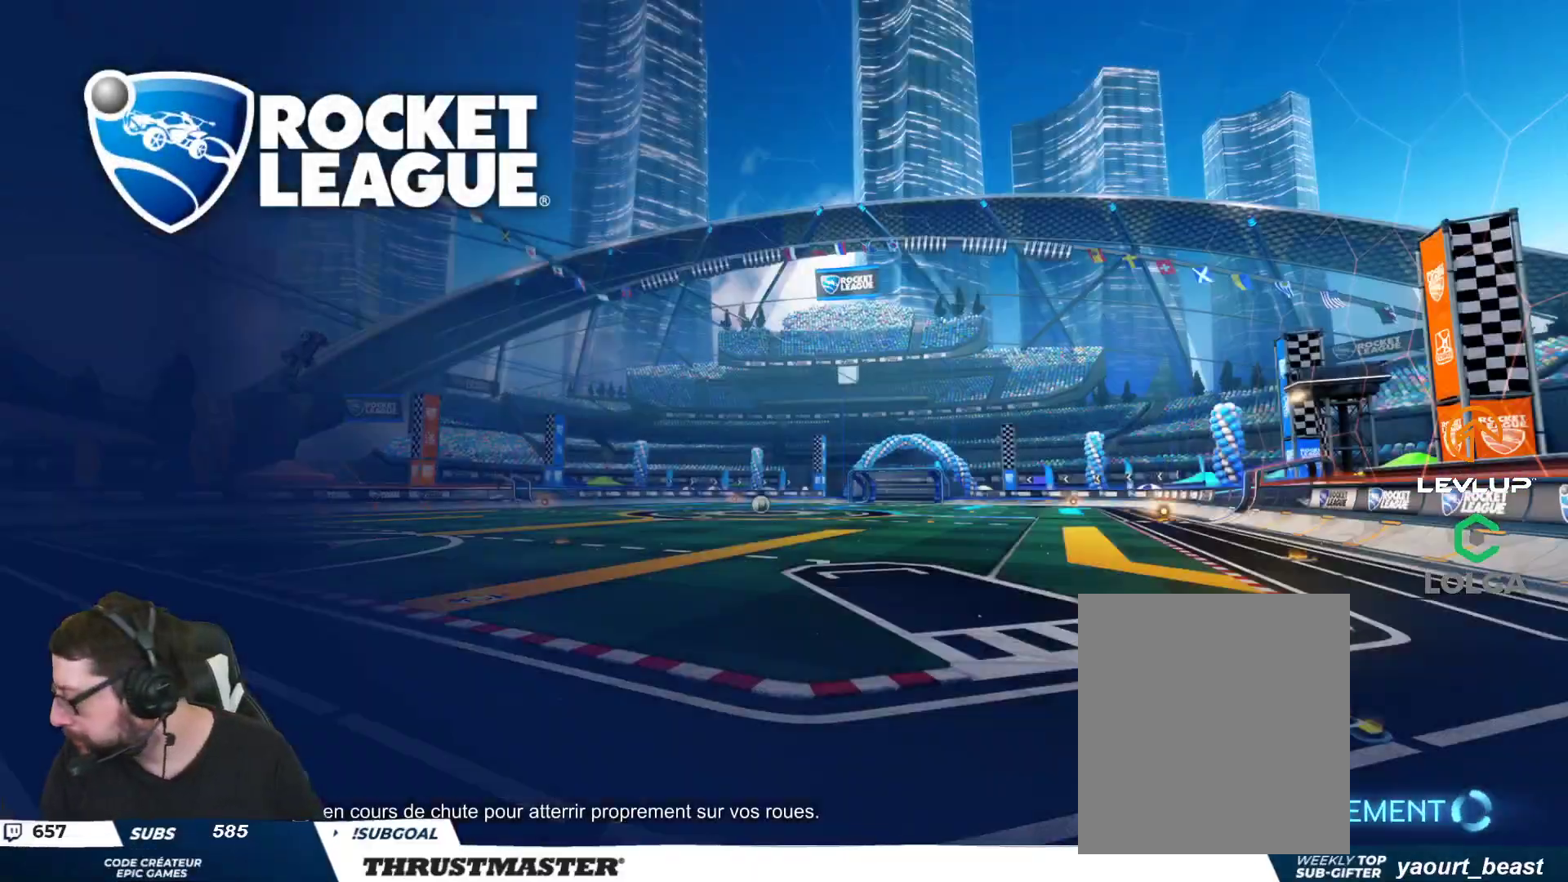
{"buttons": [], "left_stick": "center", "right_stick": "center", "events": []}
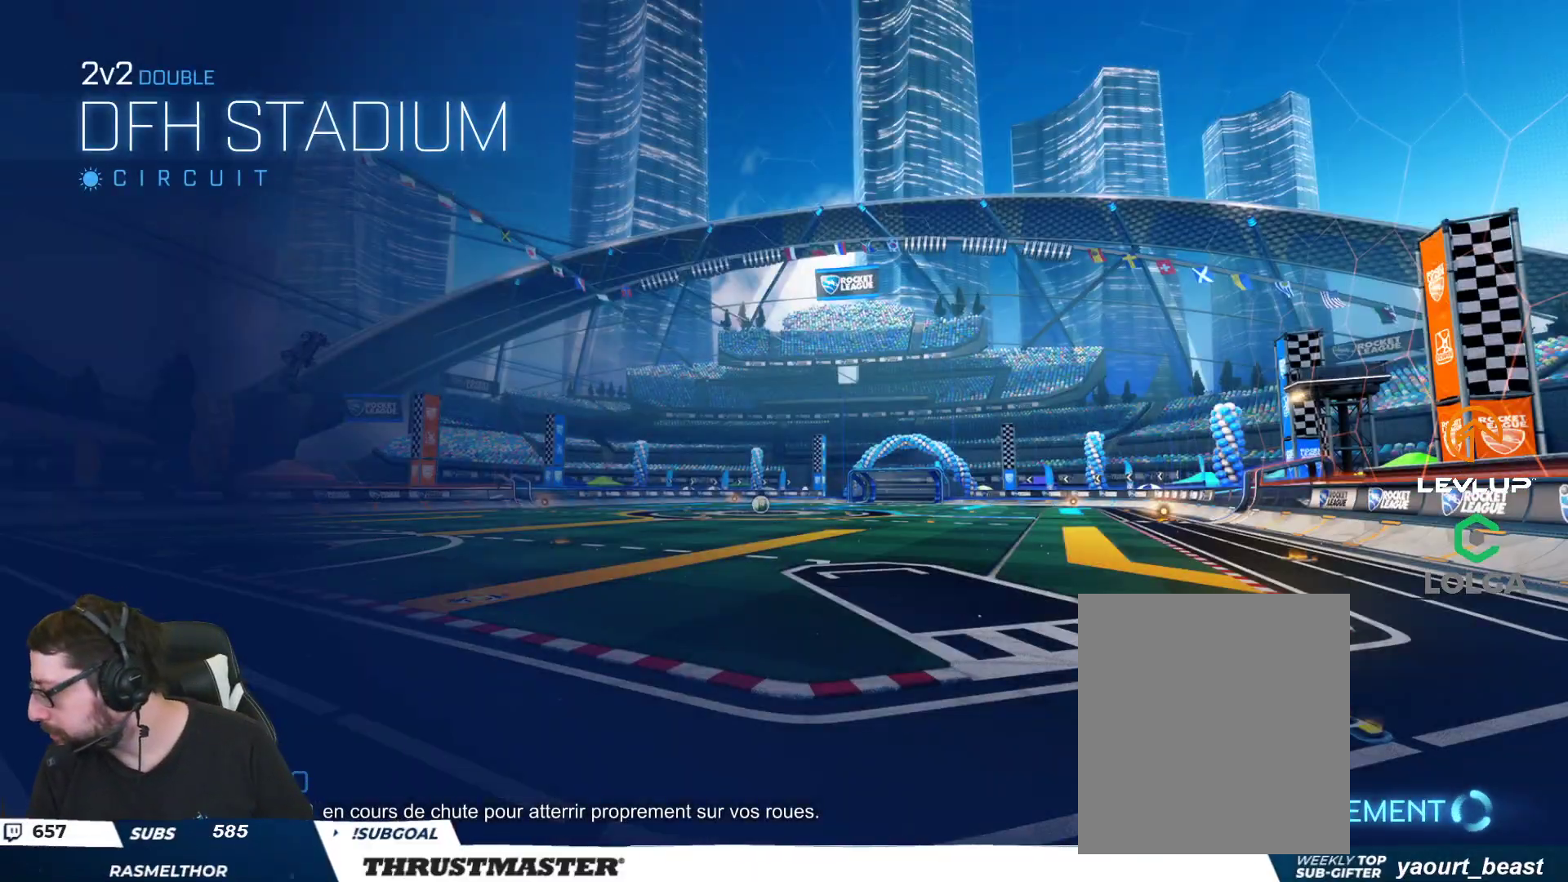
{"buttons": [], "left_stick": "center", "right_stick": "center", "events": []}
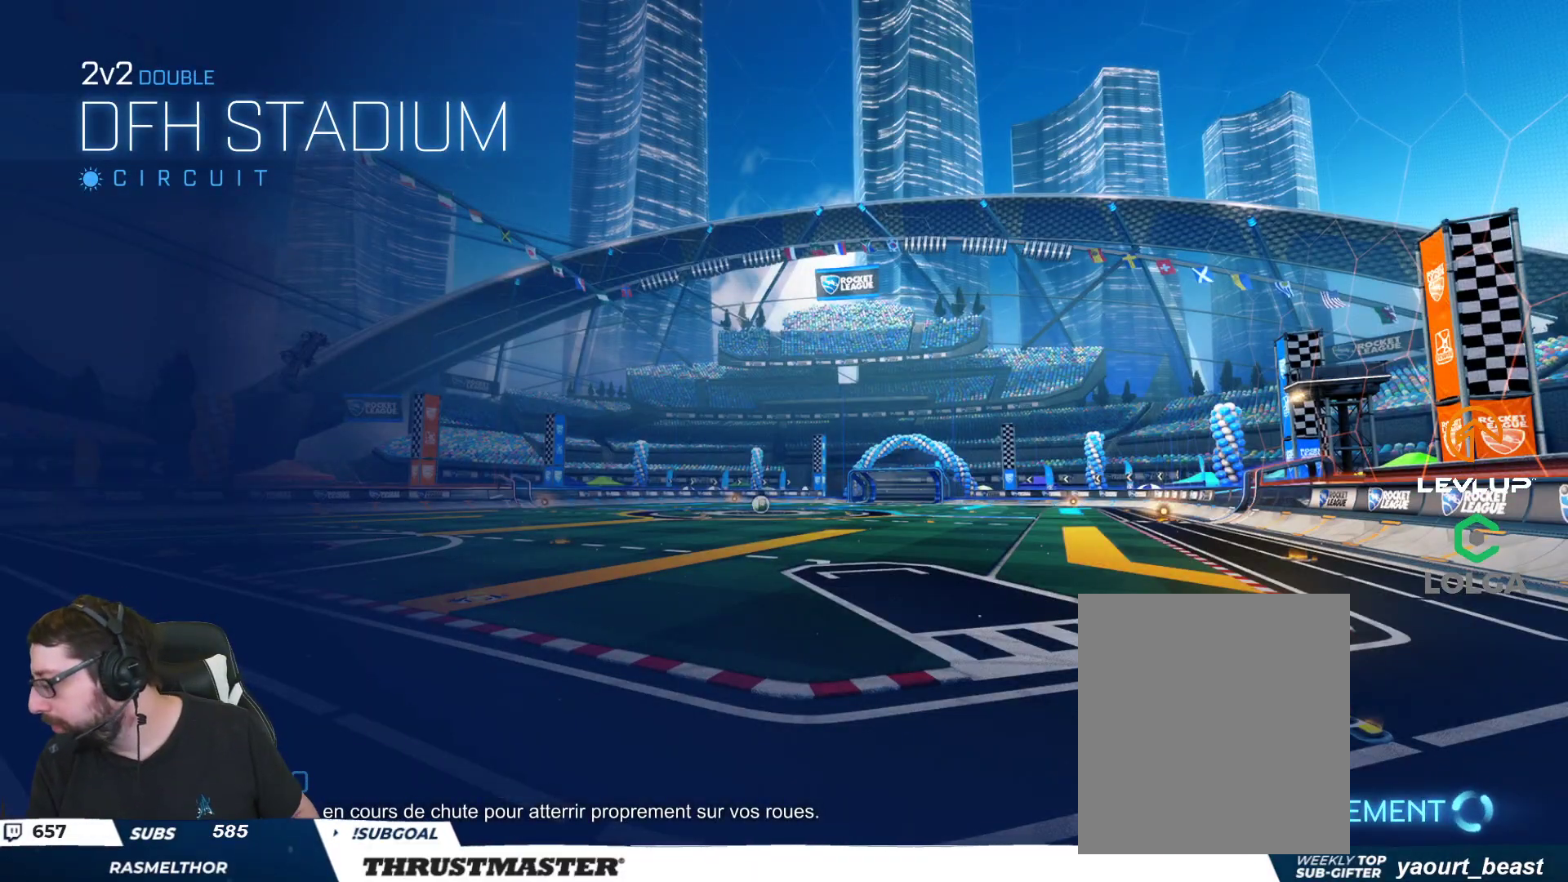
{"buttons": ["R2"], "left_stick": "center", "right_stick": "center", "events": [[367, "R2", "down"]]}
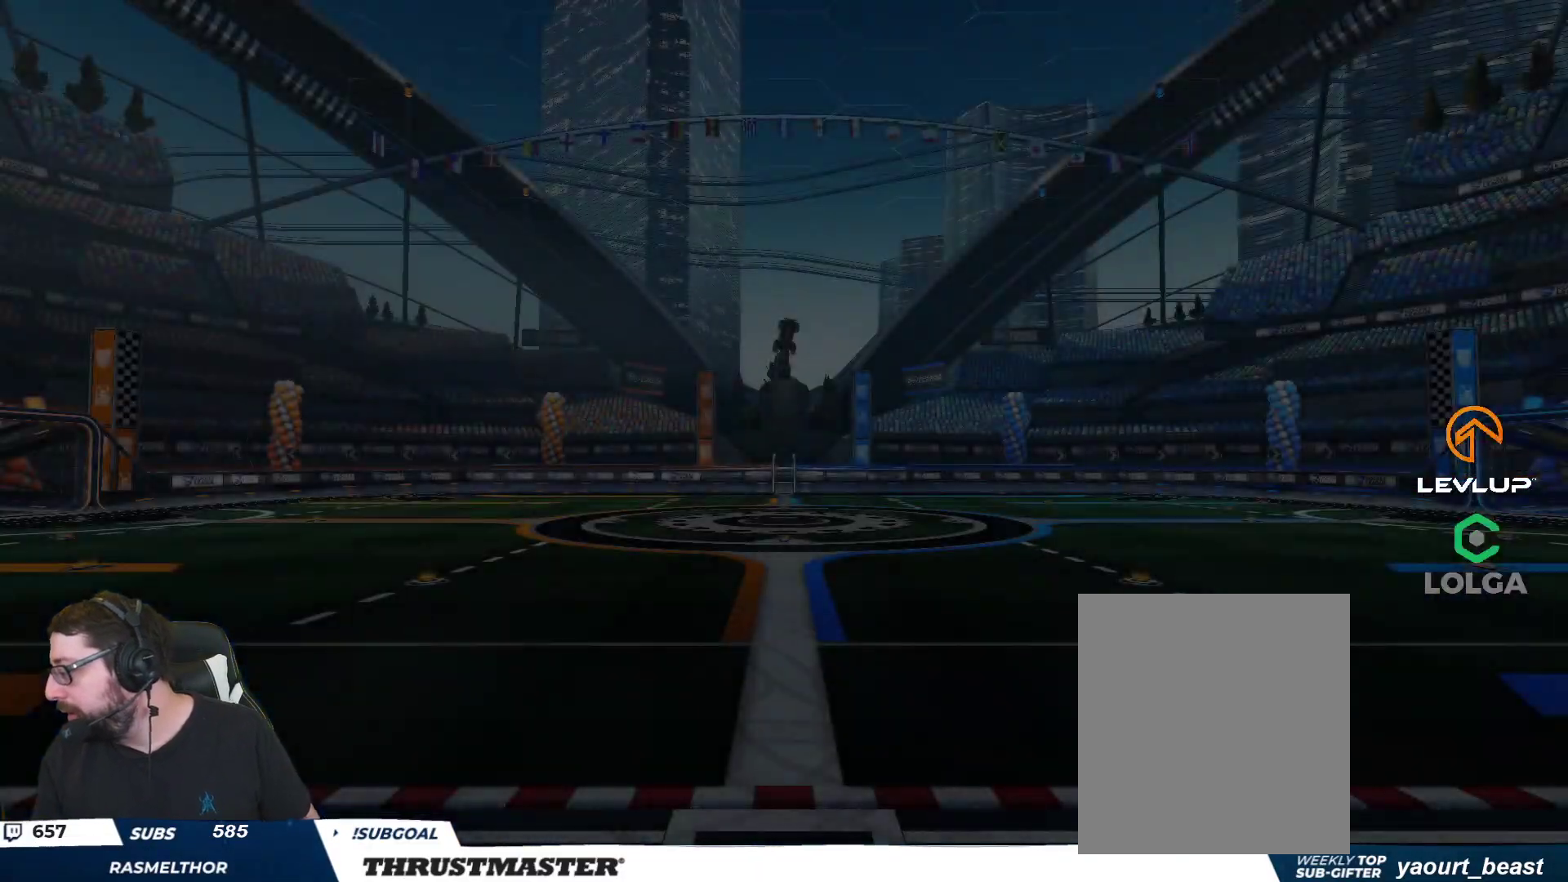
{"buttons": ["R2"], "left_stick": "center", "right_stick": "center", "events": []}
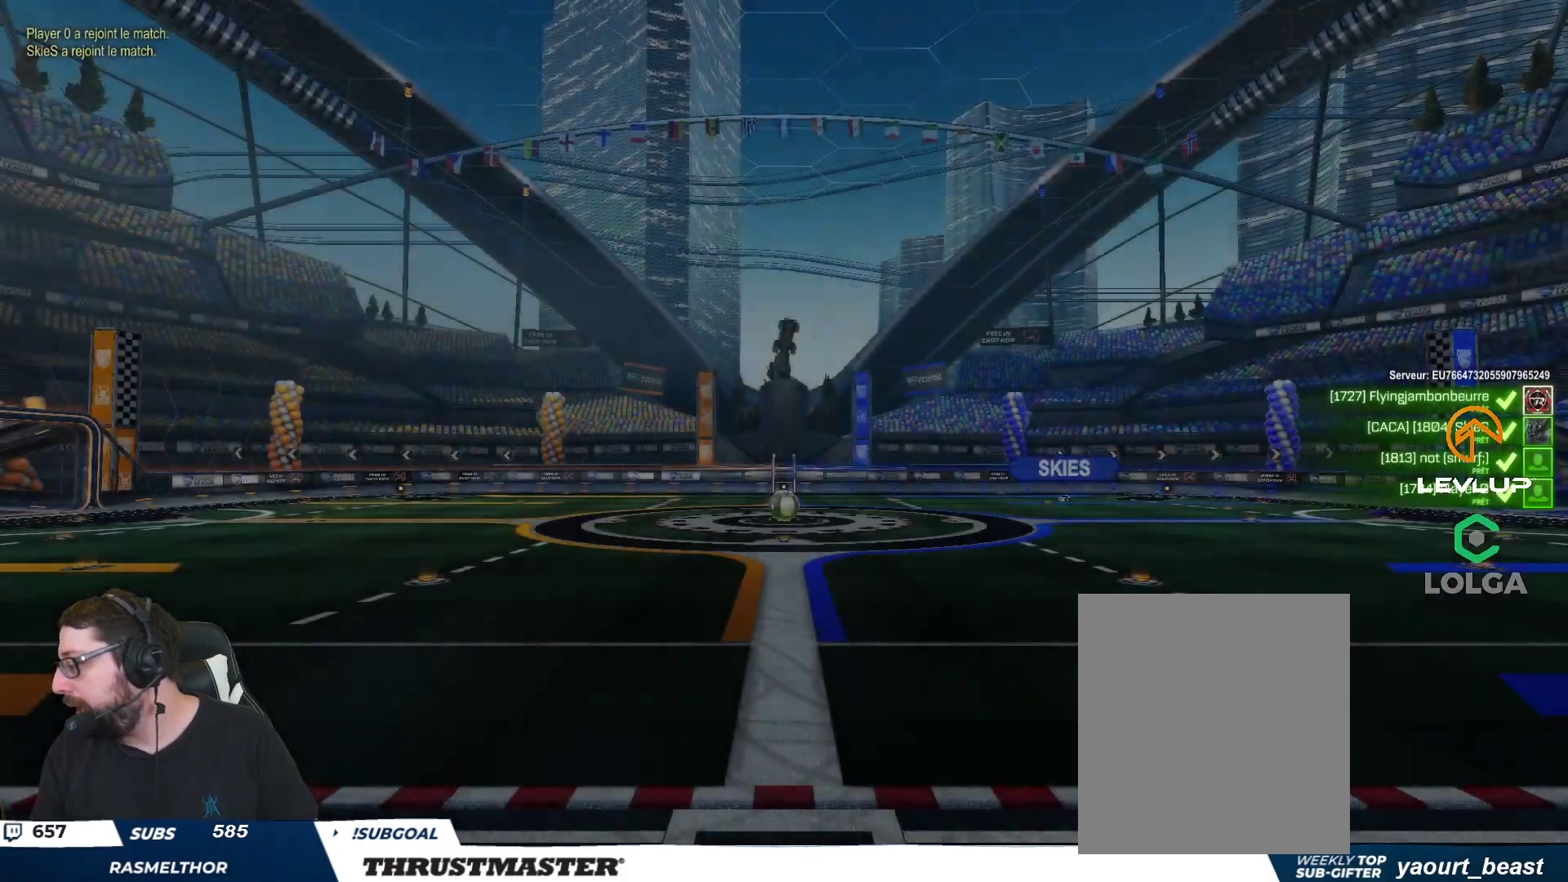
{"buttons": [], "left_stick": "center", "right_stick": "center", "events": [[433, "R2", "up"]]}